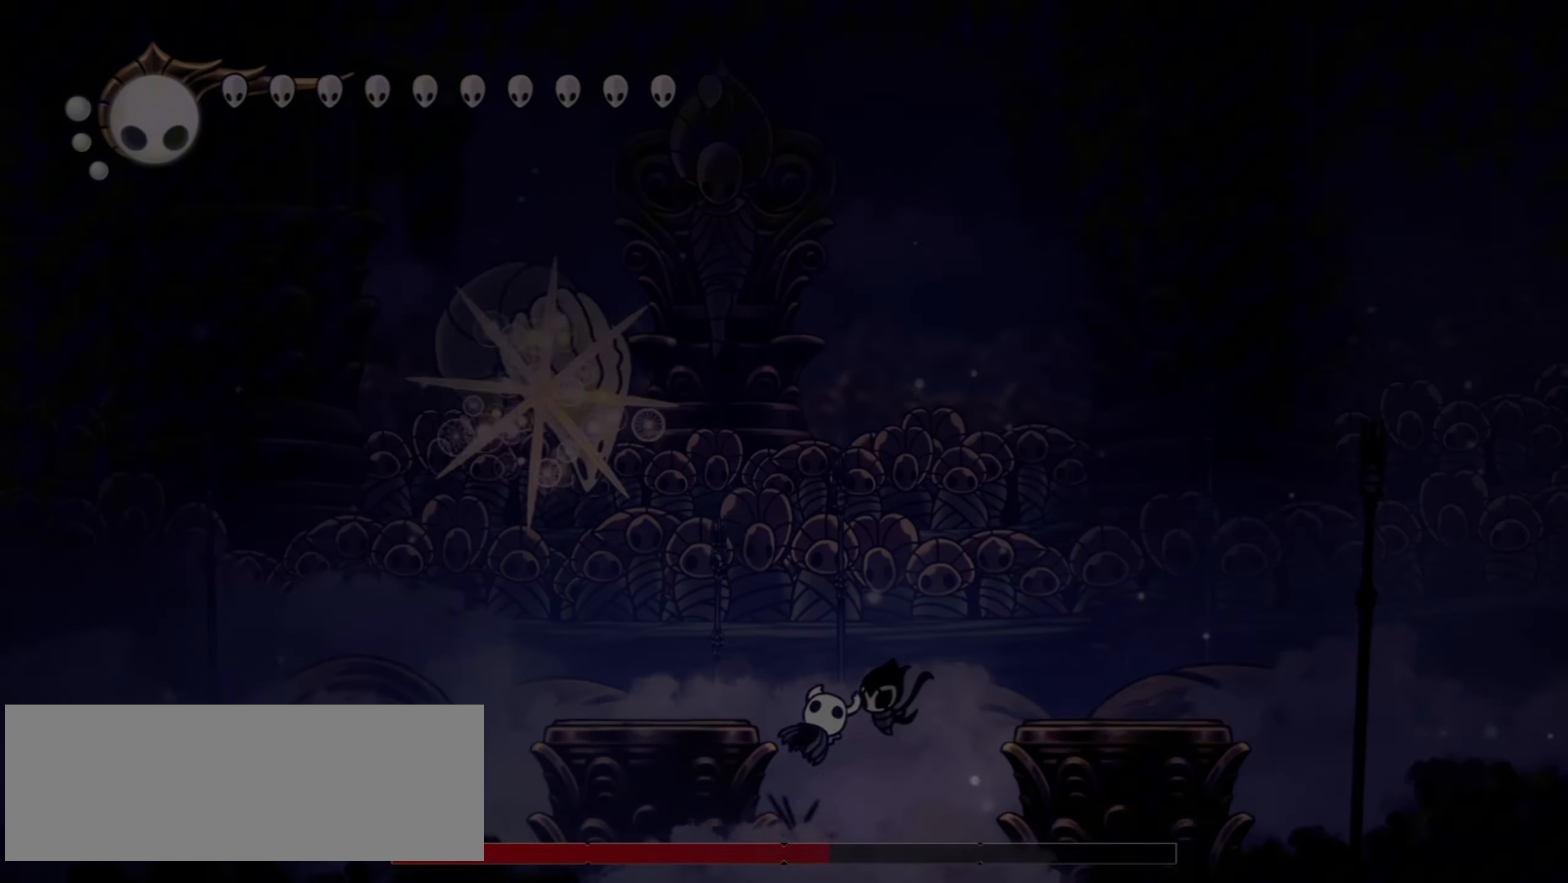
Gameplay with keyboard; each line is a JSON object with the keys held at the frame after it. "events" lists presses ("down") and releases ("up") of "a", "c", "d", "down", "f", "i", "left", "right", "s", "up", "x" and "z" between this image and that frame as [ms after this image, input, new state], when the widget could be followed in between. No other keys are recorded. Mouse input is not recorded.
{"keys": [], "events": [[33, "right", "down"], [33, "up", "down"], [83, "right", "up"], [83, "up", "up"], [233, "up", "down"], [267, "up", "up"], [417, "up", "down"], [500, "up", "up"]]}
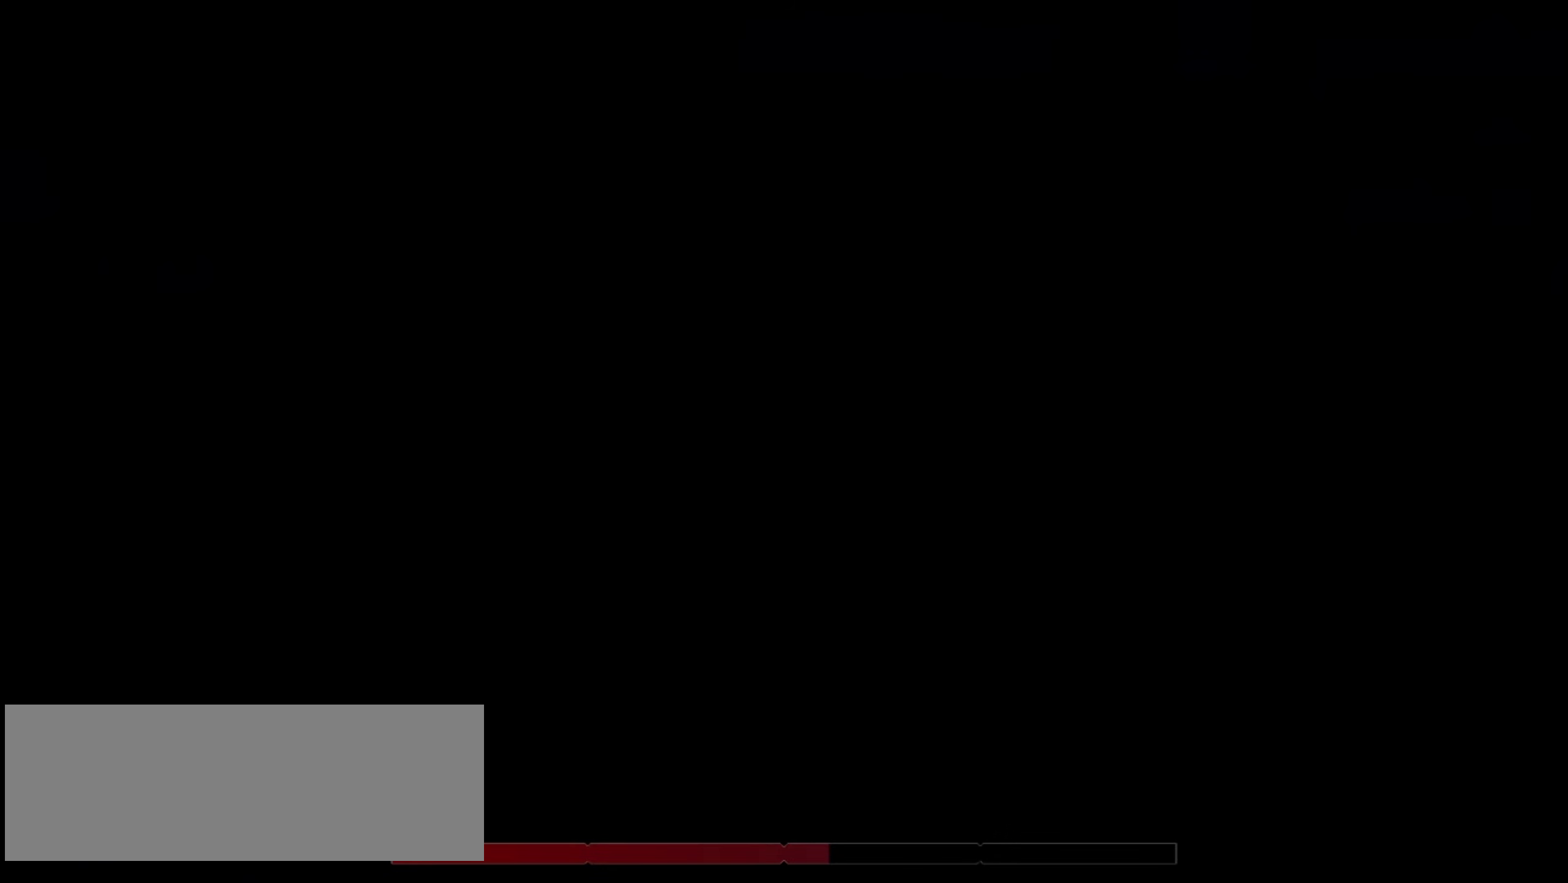
{"keys": ["up"], "events": [[100, "right", "down"], [100, "up", "down"], [150, "right", "up"], [200, "up", "up"], [283, "right", "down"], [283, "up", "down"], [333, "right", "up"], [333, "up", "up"], [483, "up", "down"]]}
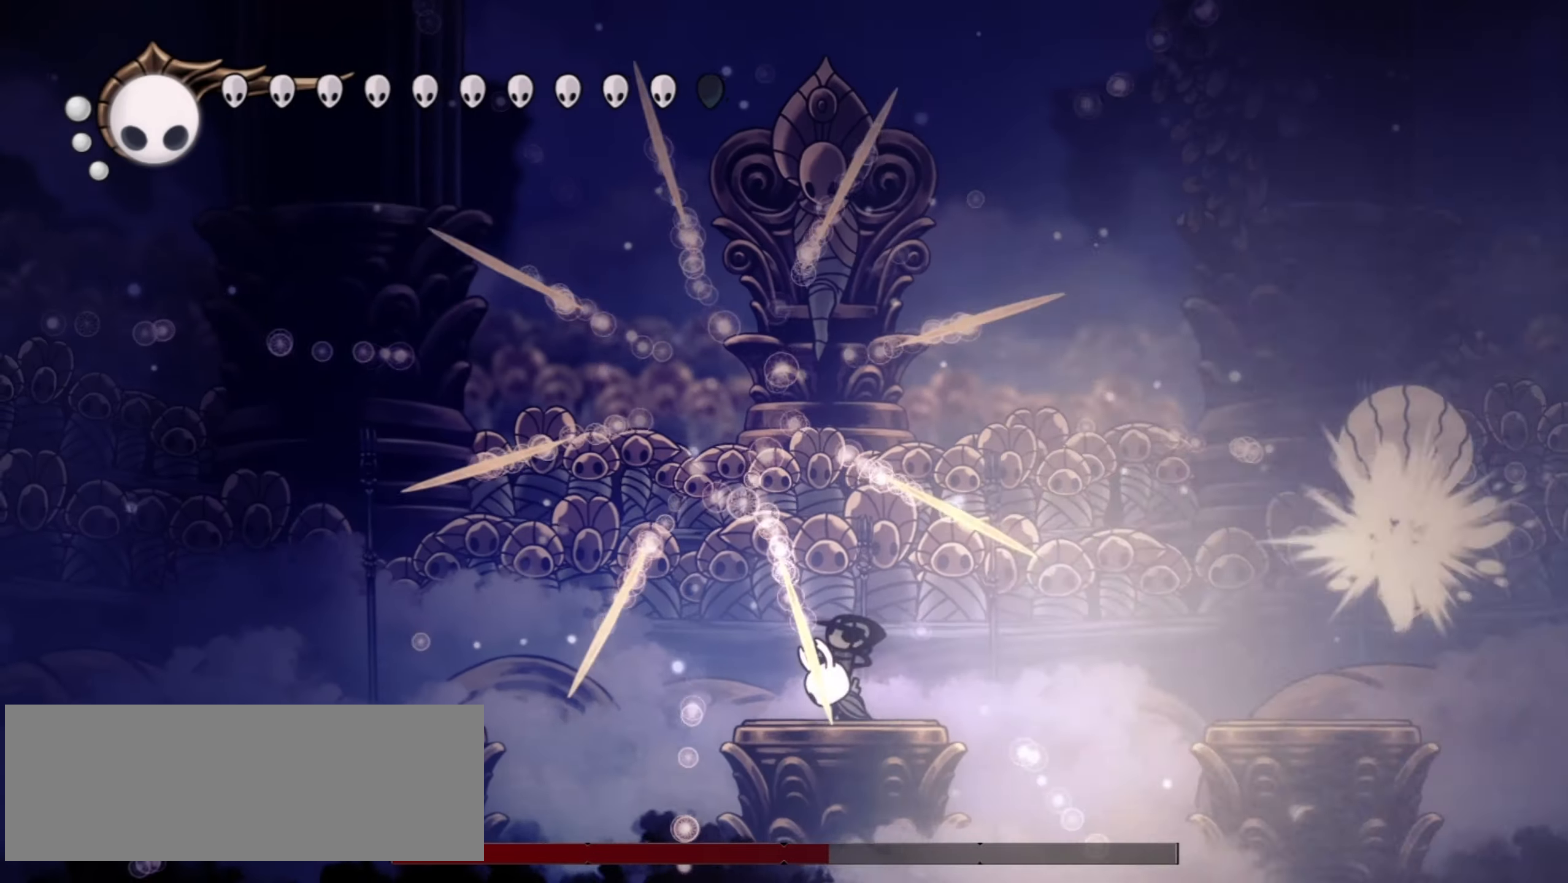
{"keys": ["right"], "events": [[17, "up", "up"], [117, "up", "down"], [167, "up", "up"], [267, "up", "down"], [300, "right", "down"], [350, "right", "up"], [350, "up", "up"], [450, "right", "down"]]}
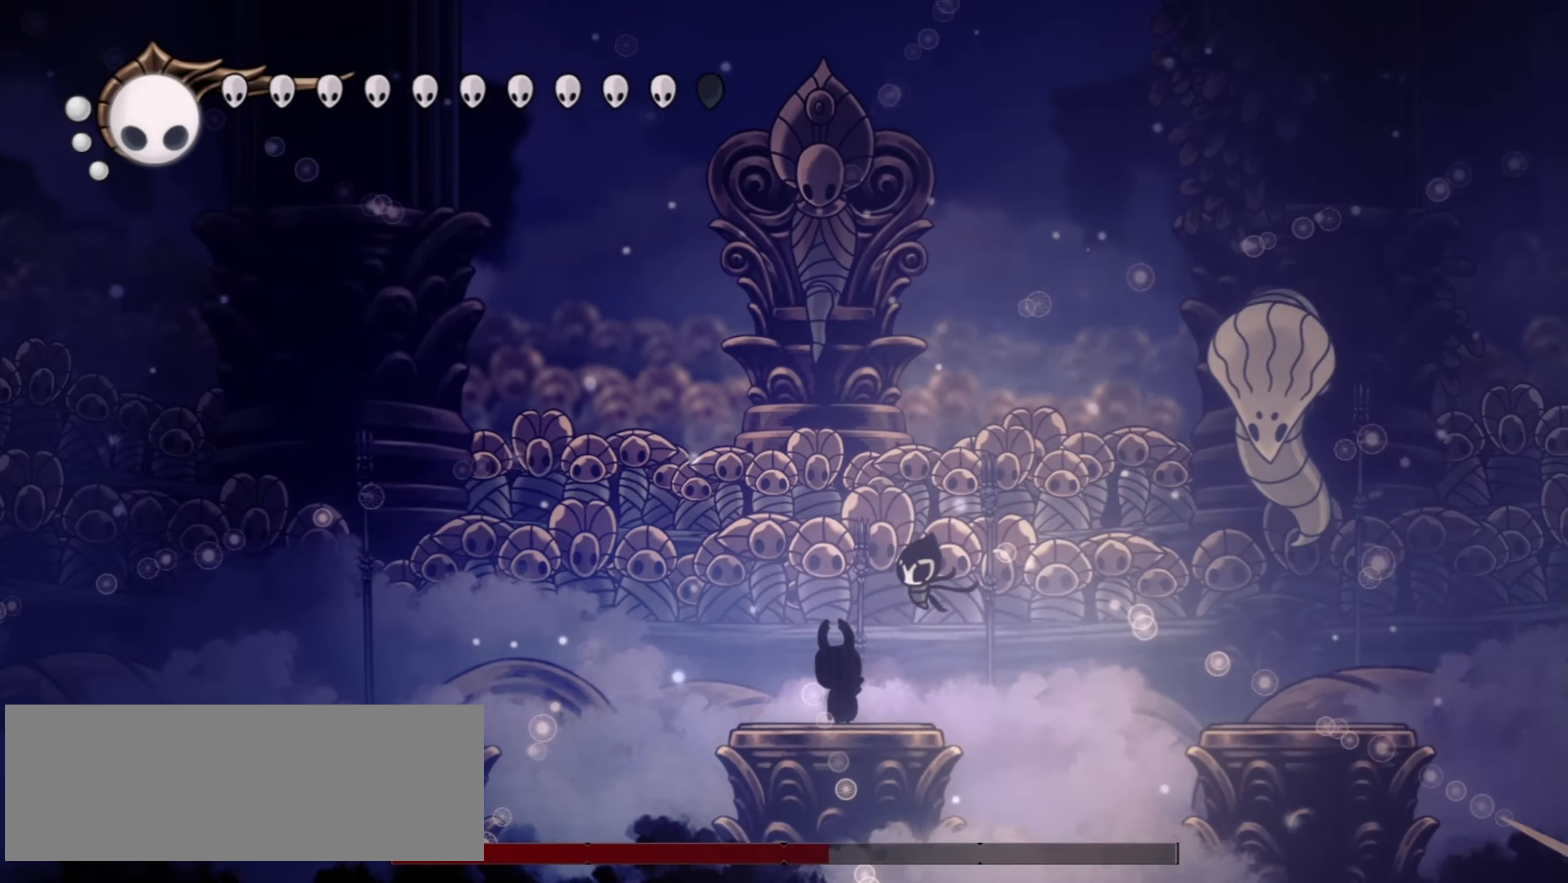
{"keys": ["right", "x", "z"], "events": [[83, "right", "up"], [217, "right", "down"], [333, "z", "down"], [467, "x", "down"]]}
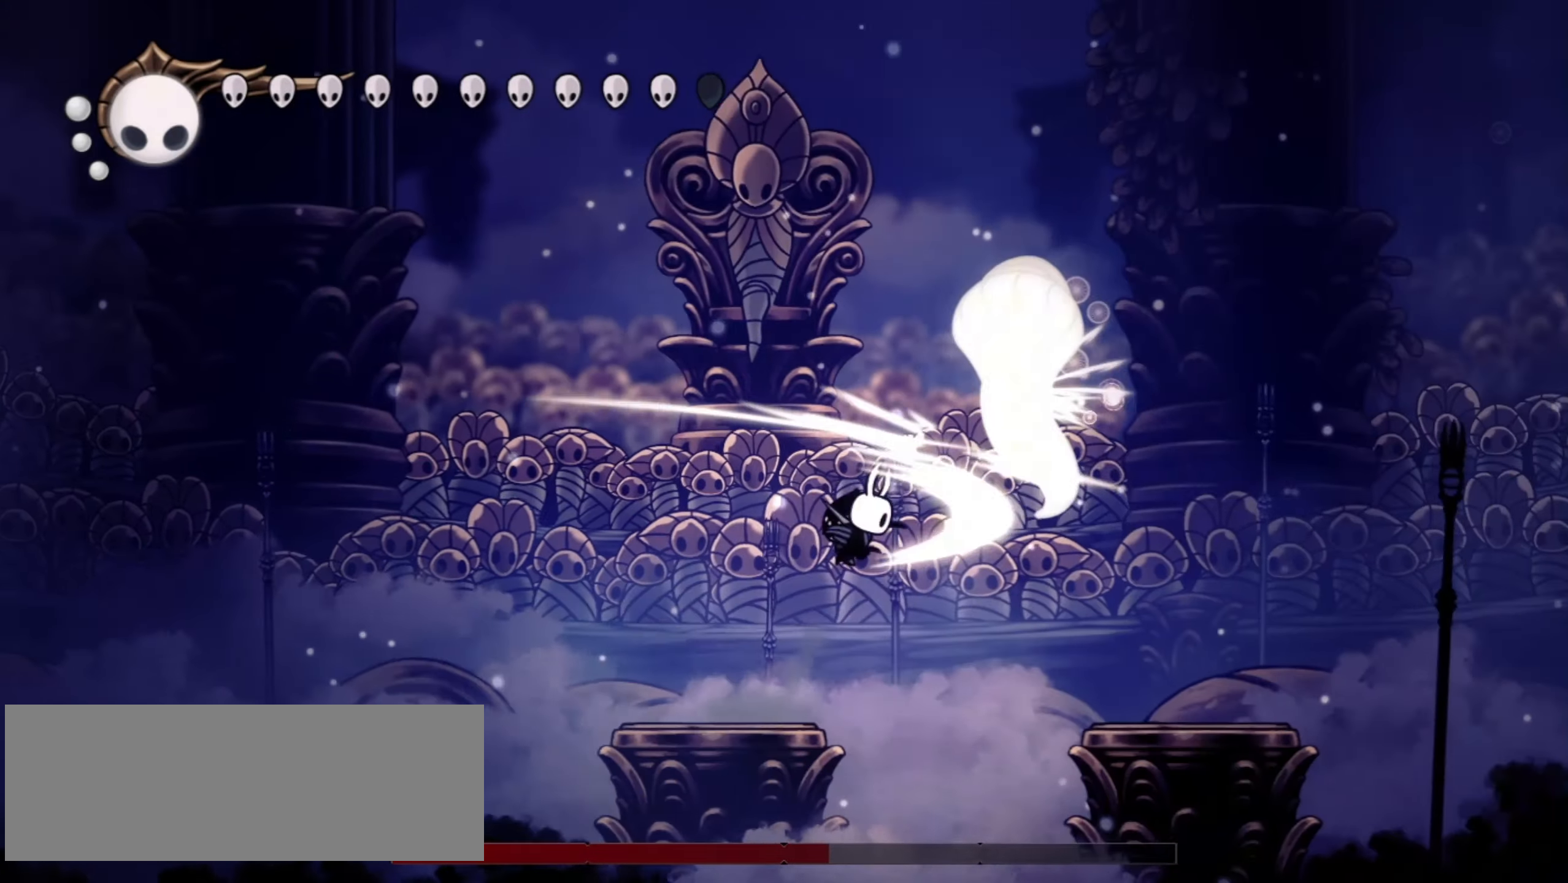
{"keys": ["right", "x", "z"], "events": [[150, "x", "up"], [200, "z", "up"], [300, "z", "down"], [483, "x", "down"]]}
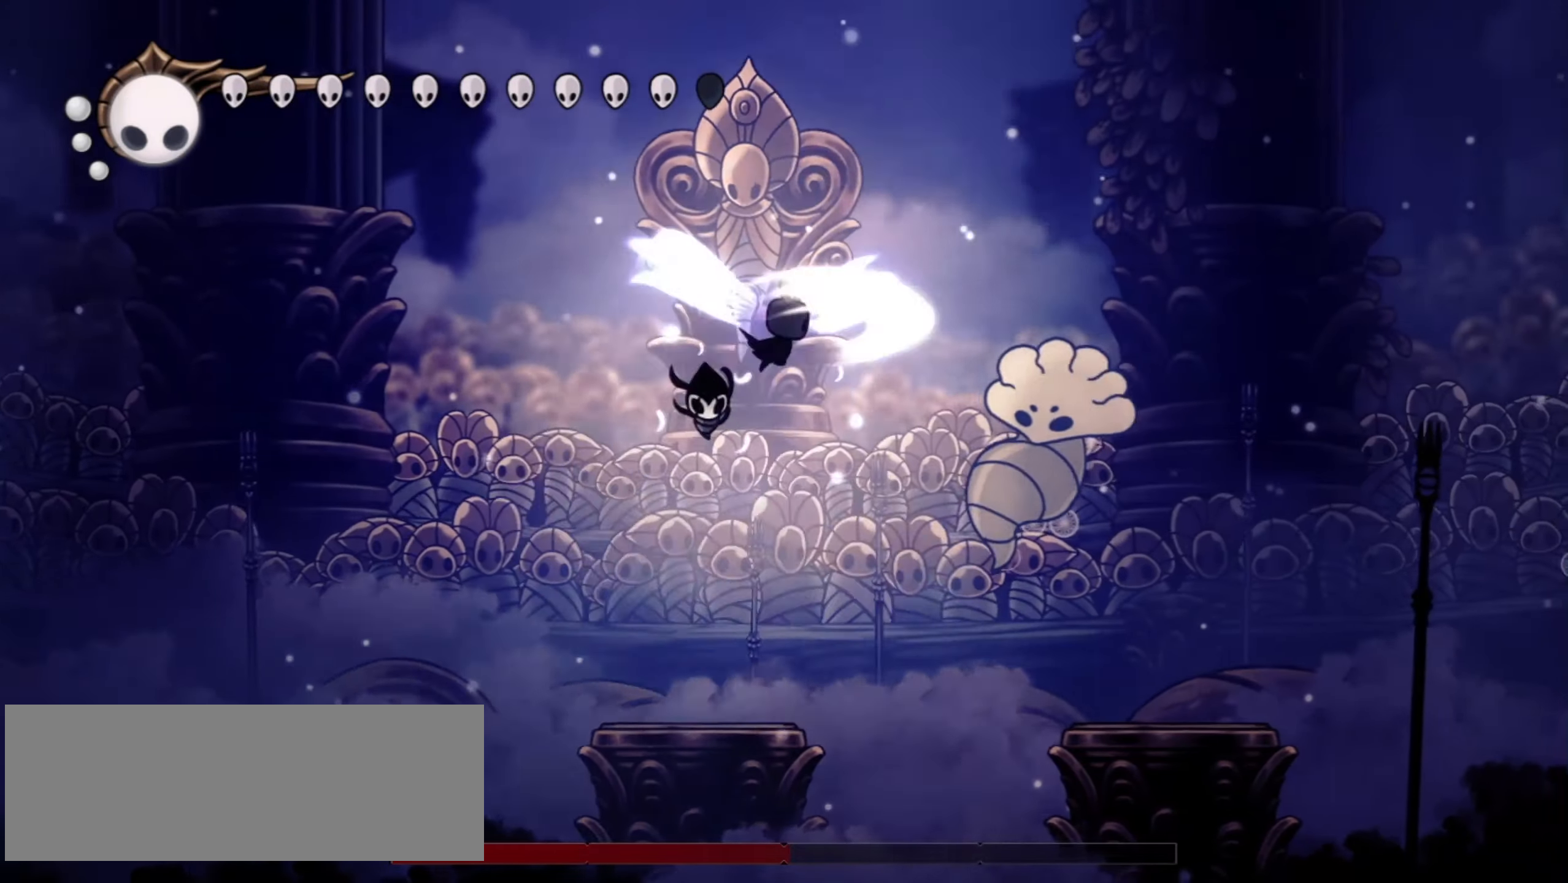
{"keys": [], "events": [[33, "f", "down"], [33, "z", "up"], [83, "right", "up"], [83, "x", "up"], [117, "f", "up"]]}
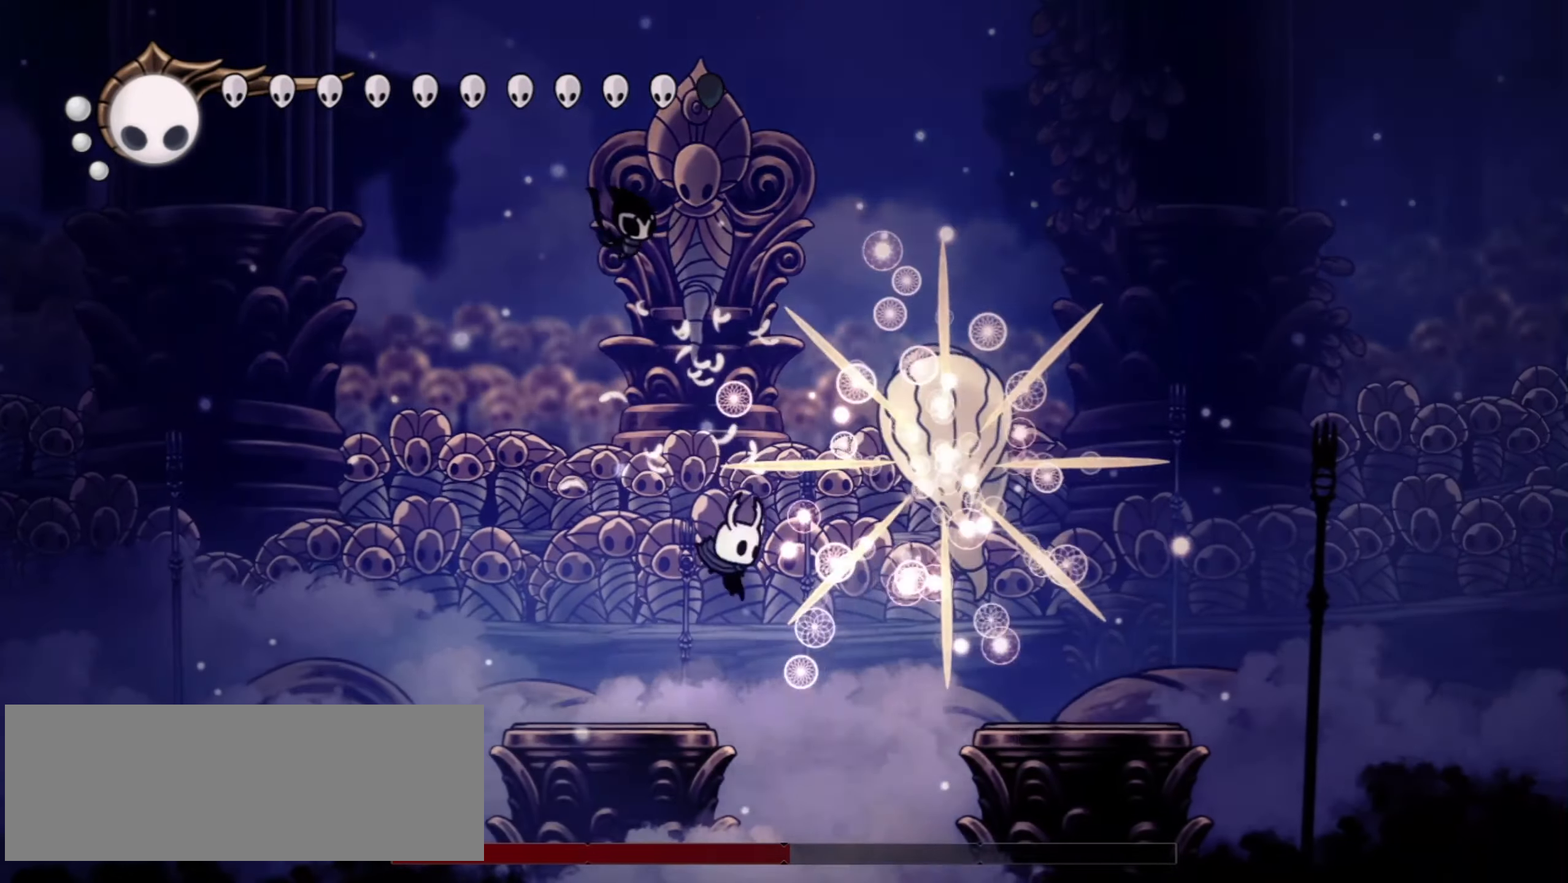
{"keys": ["left"], "events": [[50, "f", "down"], [133, "f", "up"], [183, "left", "down"]]}
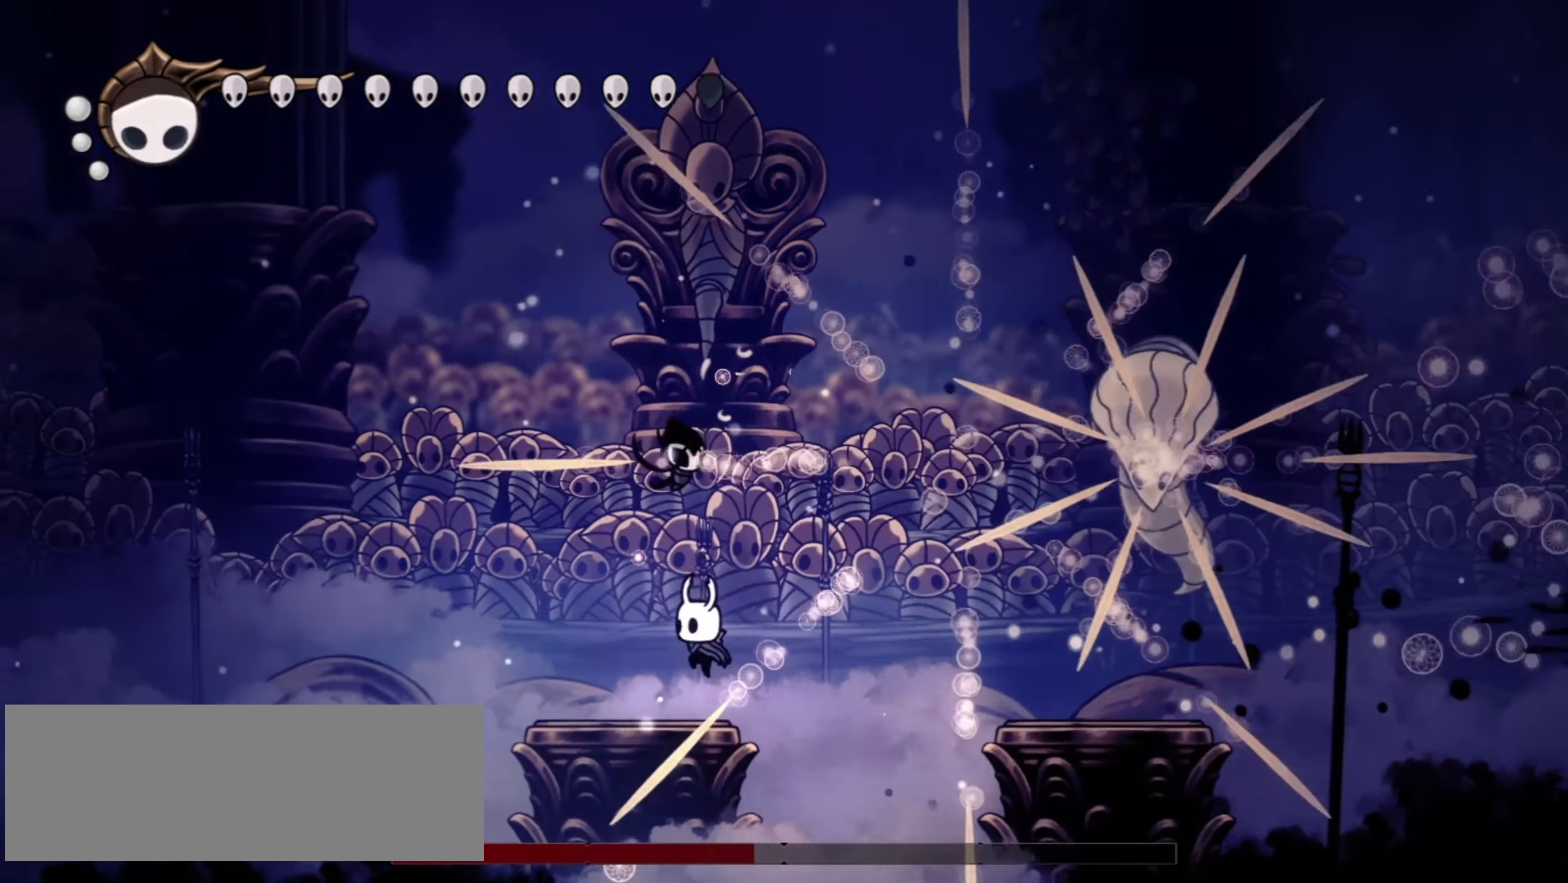
{"keys": ["z"], "events": [[150, "left", "up"], [333, "z", "down"]]}
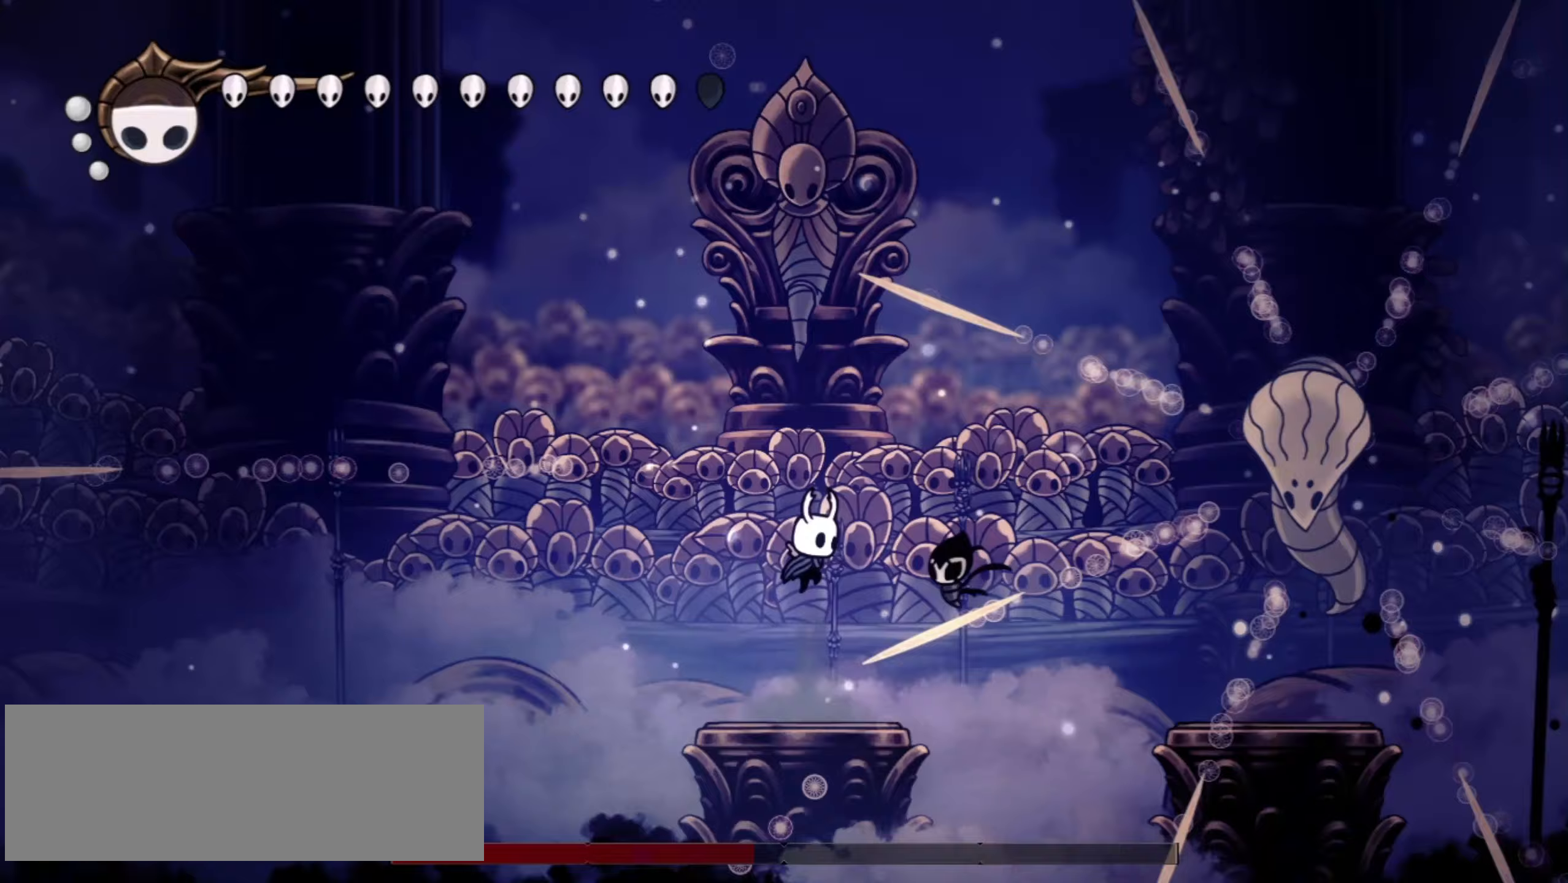
{"keys": [], "events": [[67, "right", "down"], [117, "z", "up"], [217, "f", "down"], [267, "right", "up"], [300, "f", "up"]]}
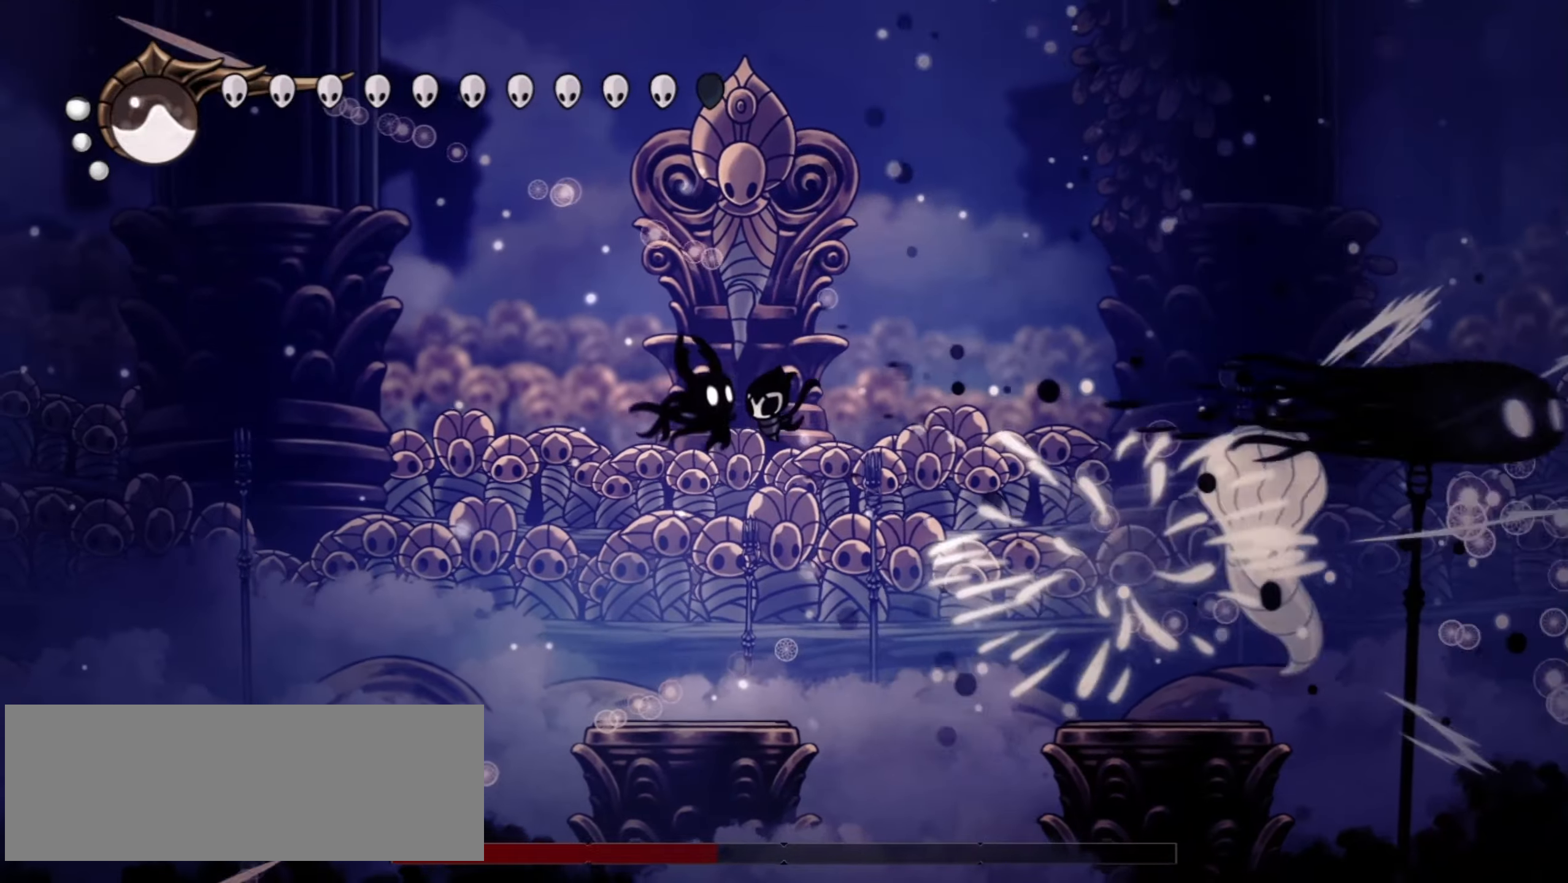
{"keys": [], "events": []}
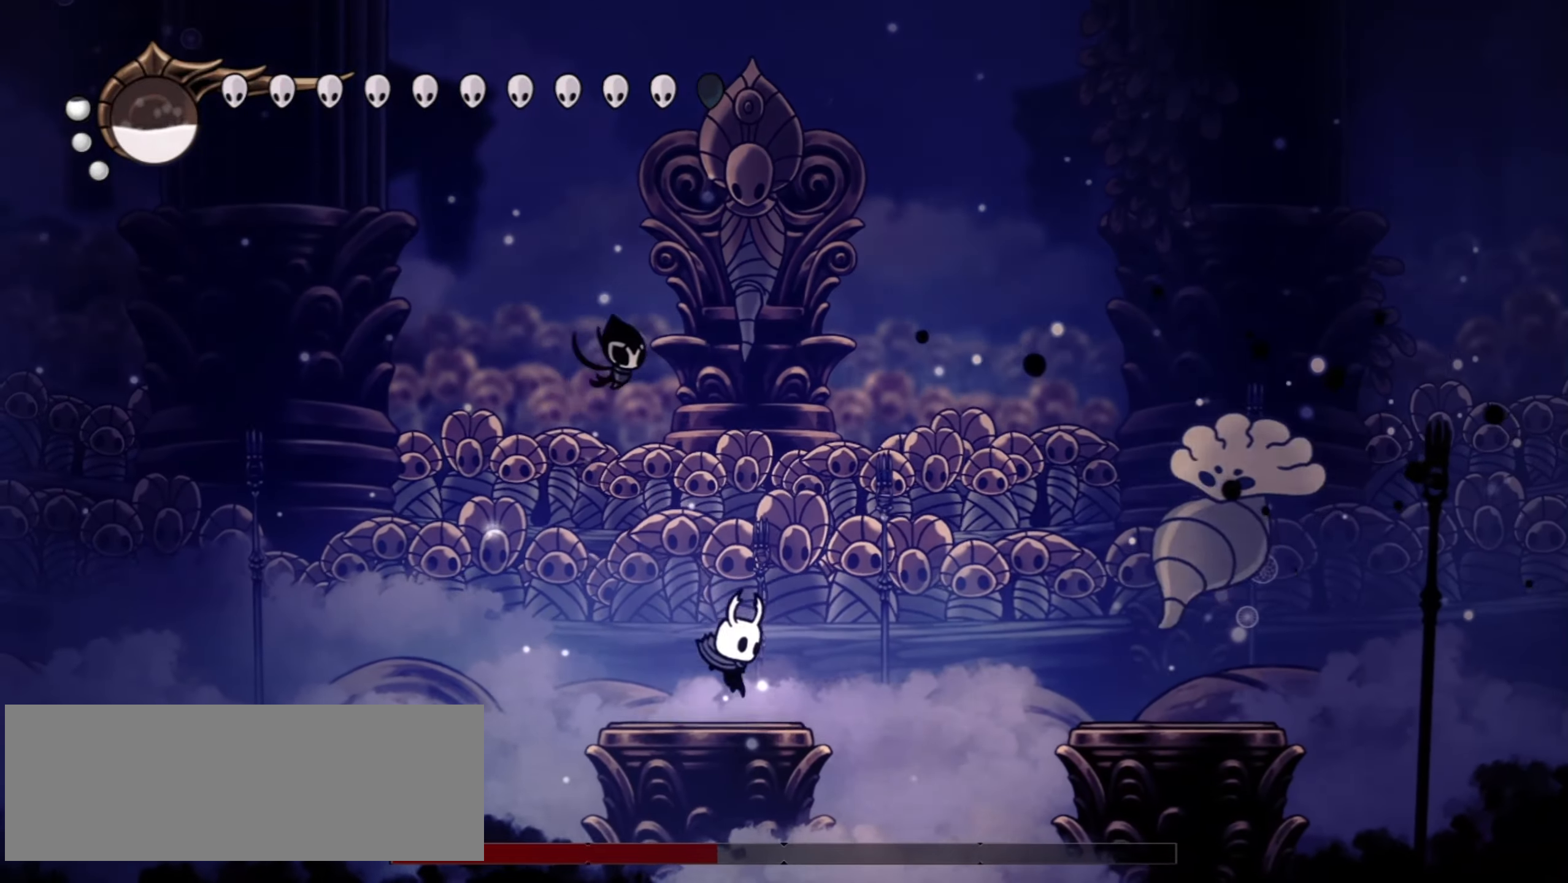
{"keys": ["x", "z"], "events": [[150, "x", "down"], [283, "up", "down"], [333, "z", "down"], [433, "up", "up"]]}
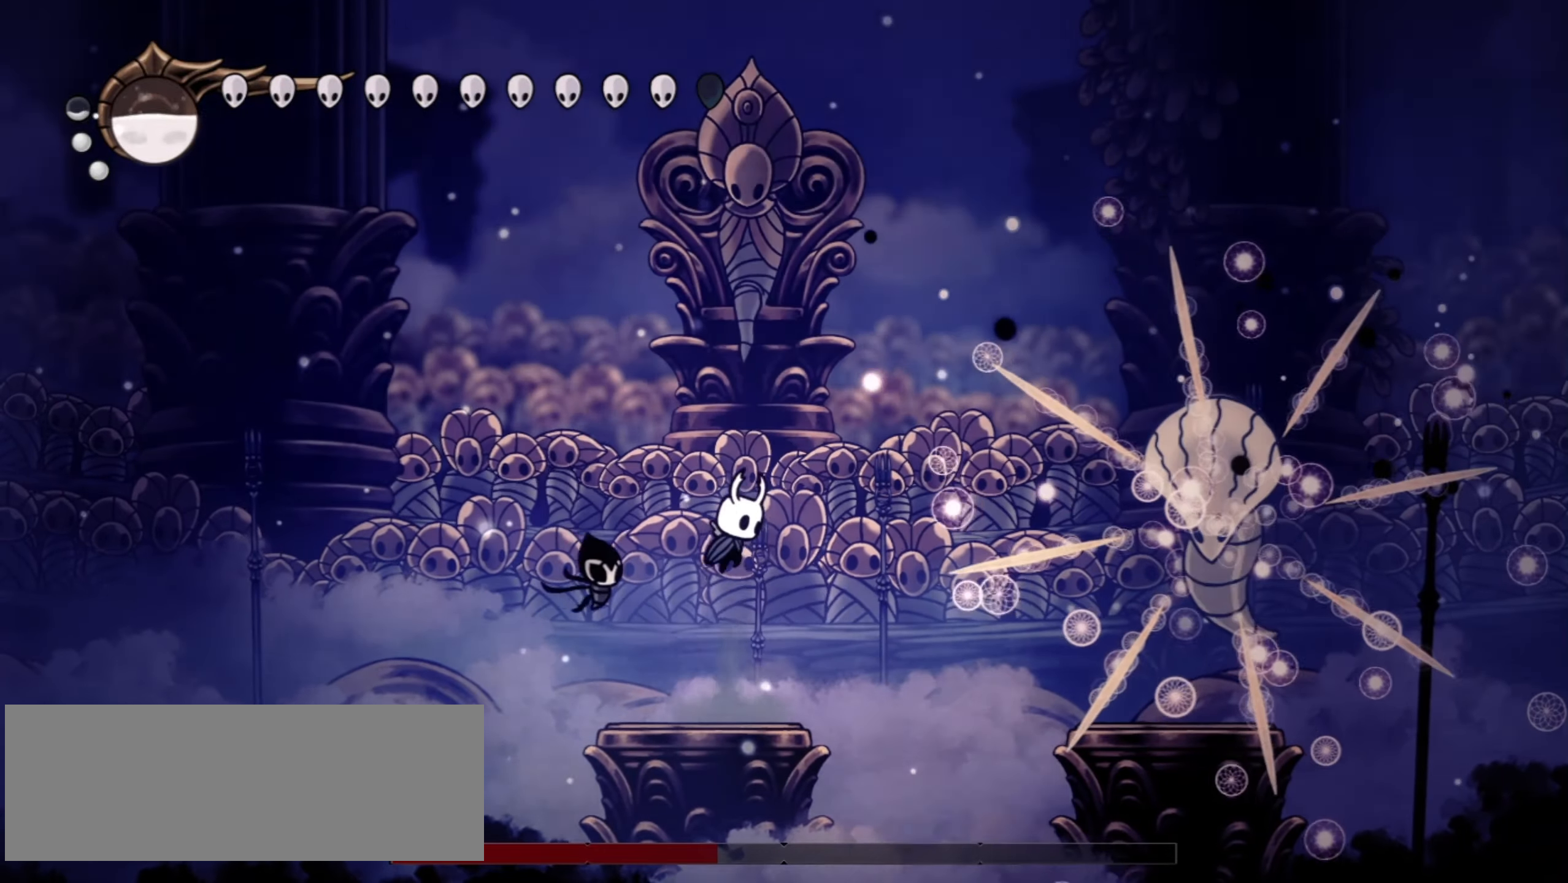
{"keys": ["x"], "events": [[167, "z", "up"]]}
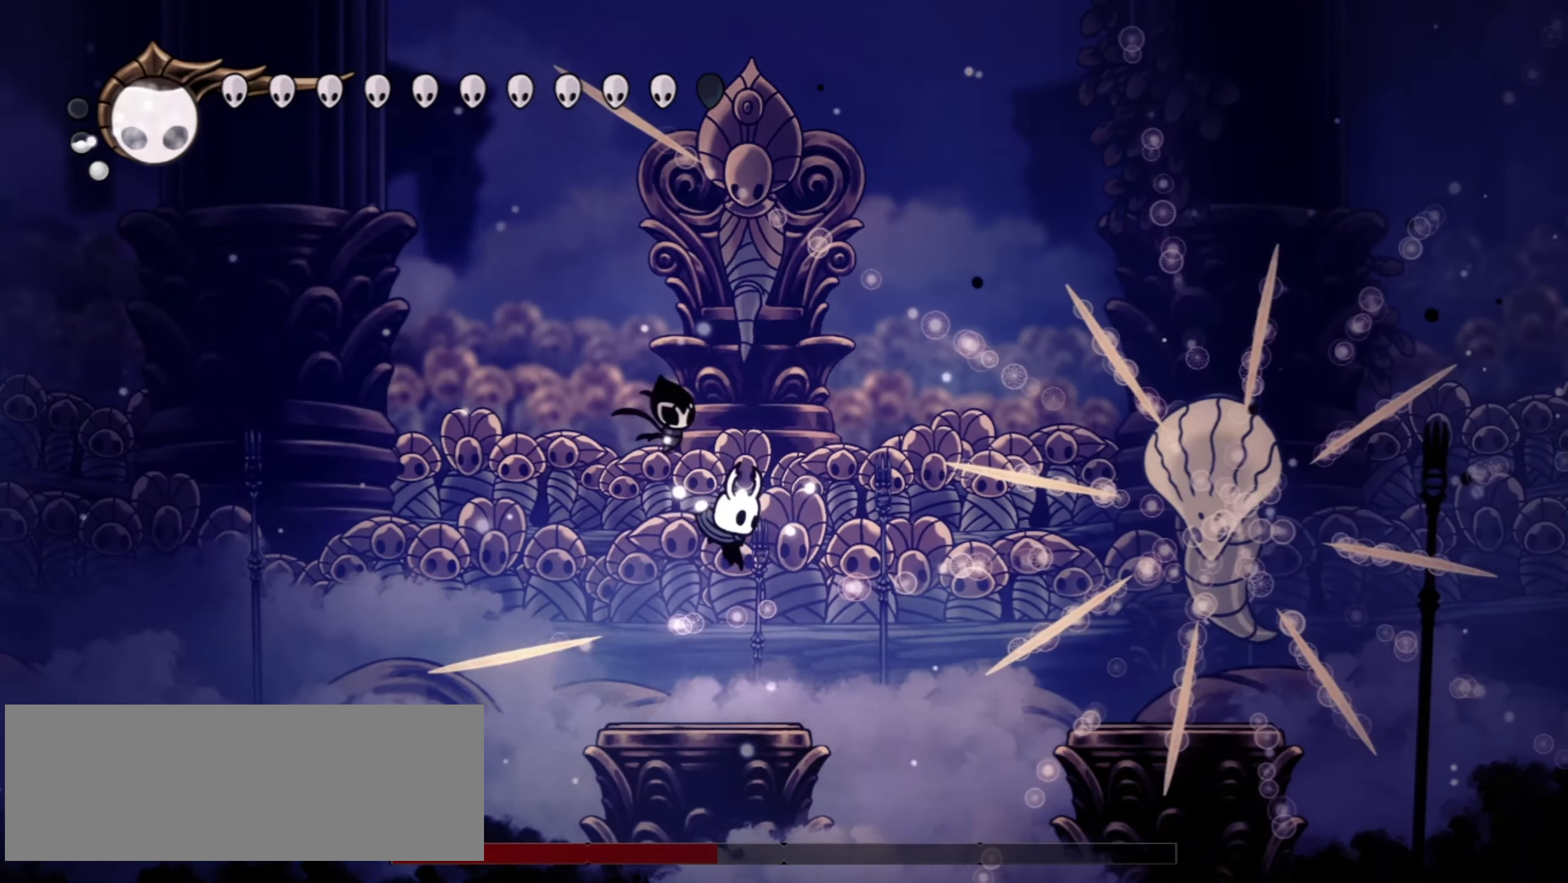
{"keys": ["right", "x", "z"], "events": [[283, "z", "down"], [367, "right", "down"]]}
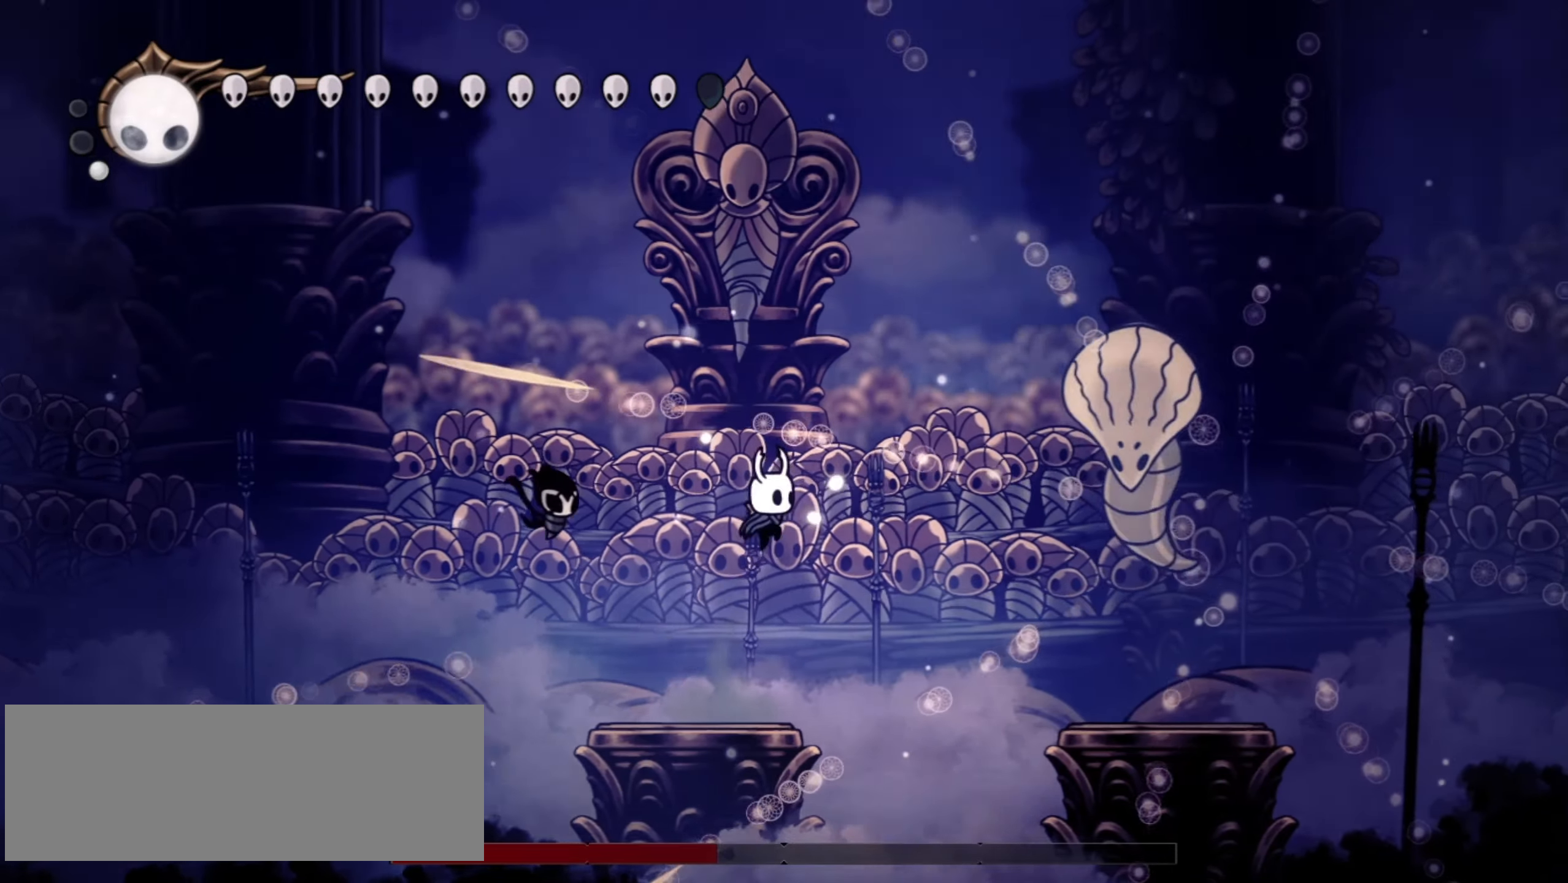
{"keys": ["left", "z"], "events": [[150, "right", "up"], [383, "x", "up"], [433, "left", "down"]]}
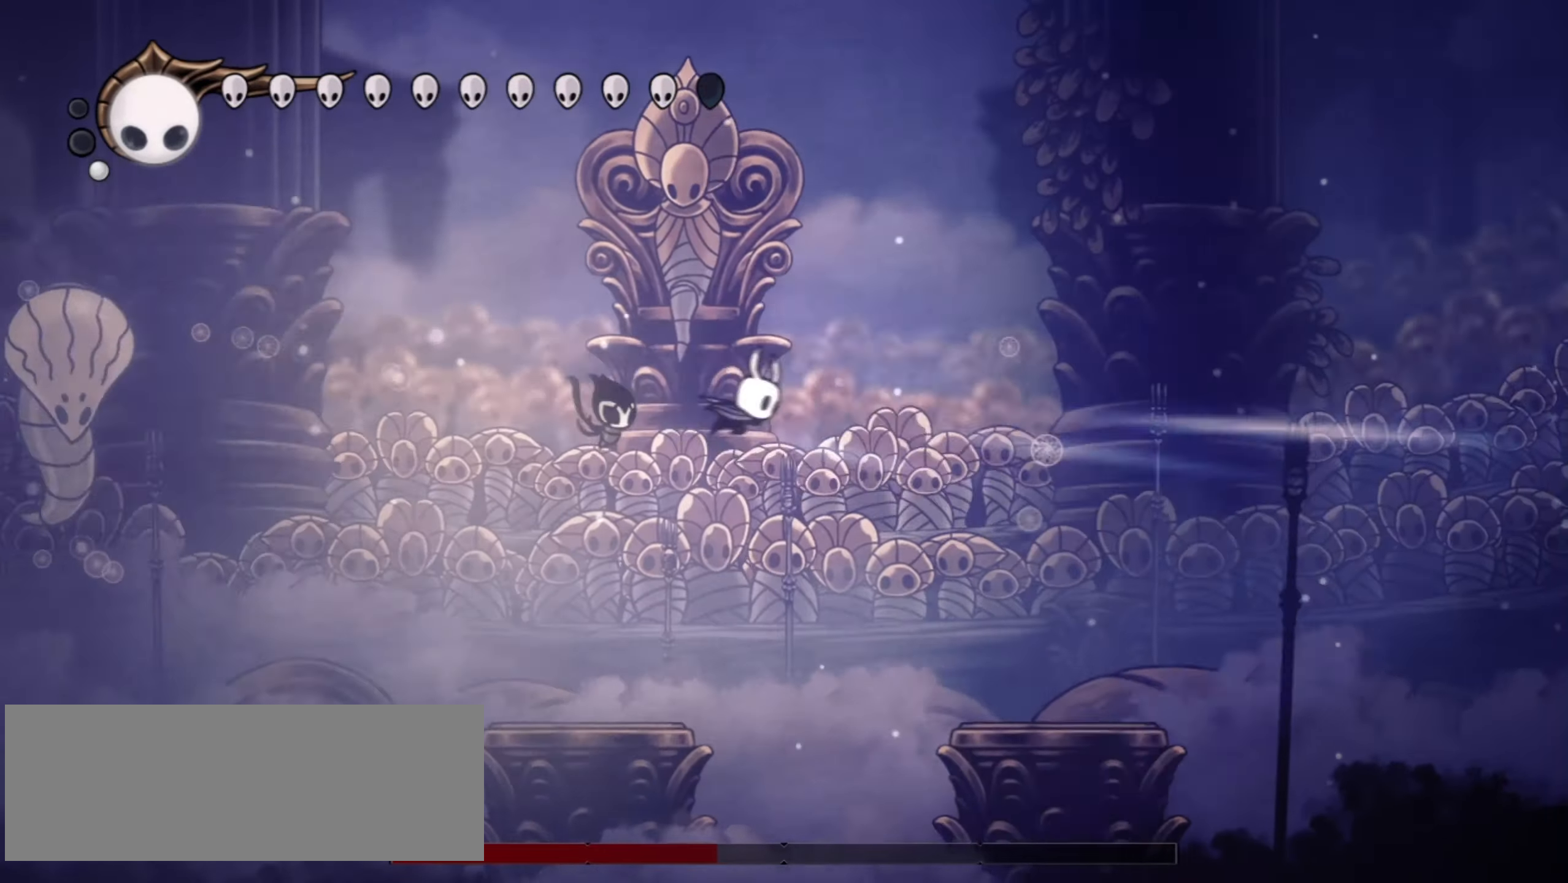
{"keys": ["left", "x"], "events": [[217, "x", "down"], [267, "z", "up"]]}
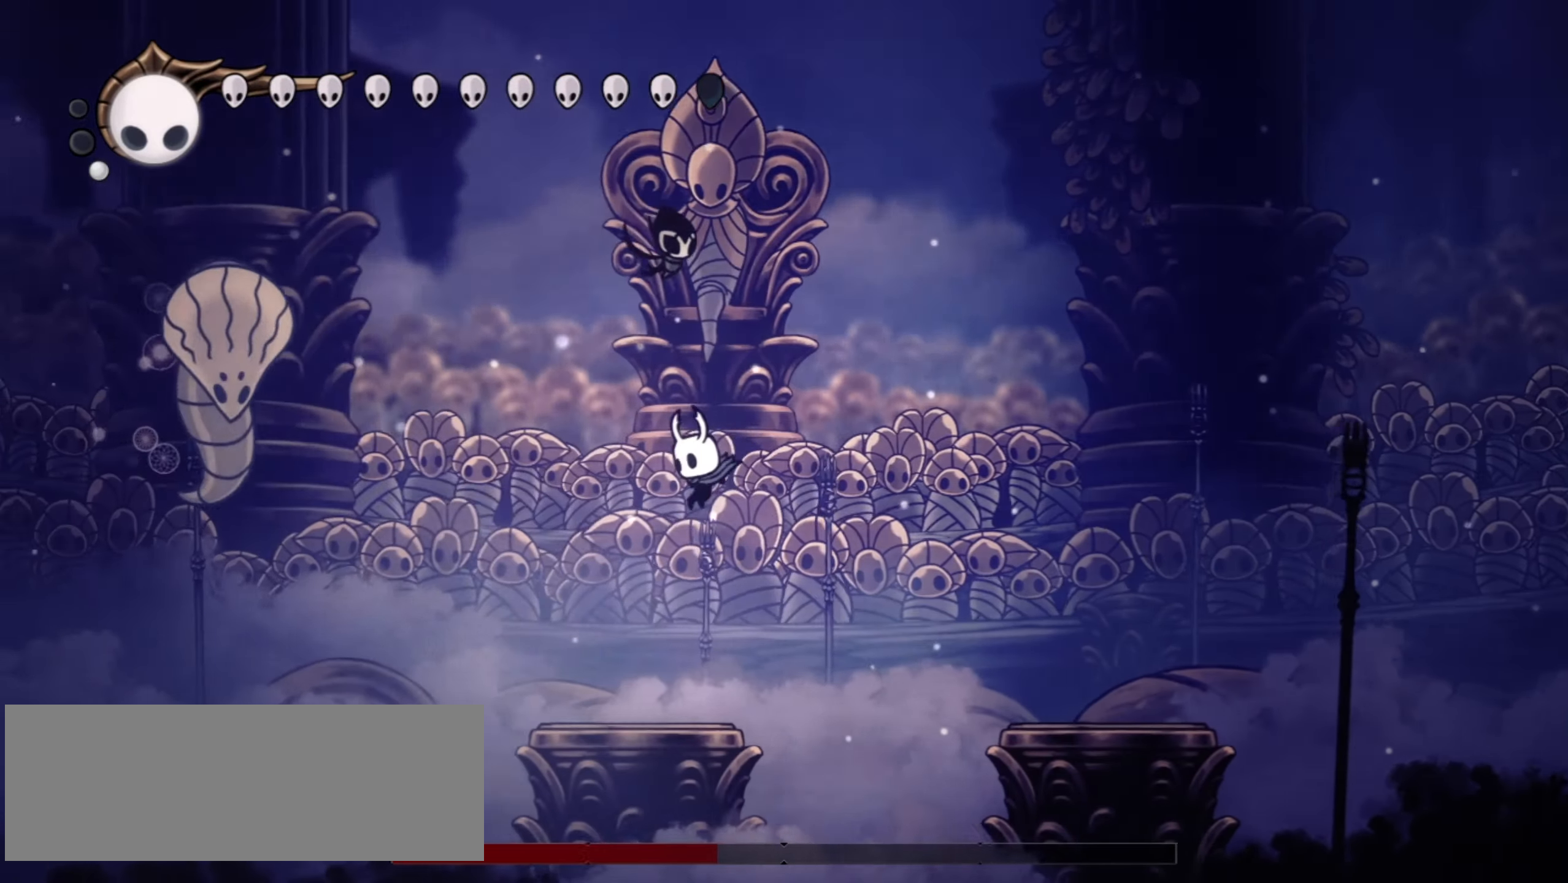
{"keys": ["right", "x", "z"], "events": [[133, "left", "up"], [233, "right", "down"], [233, "z", "down"]]}
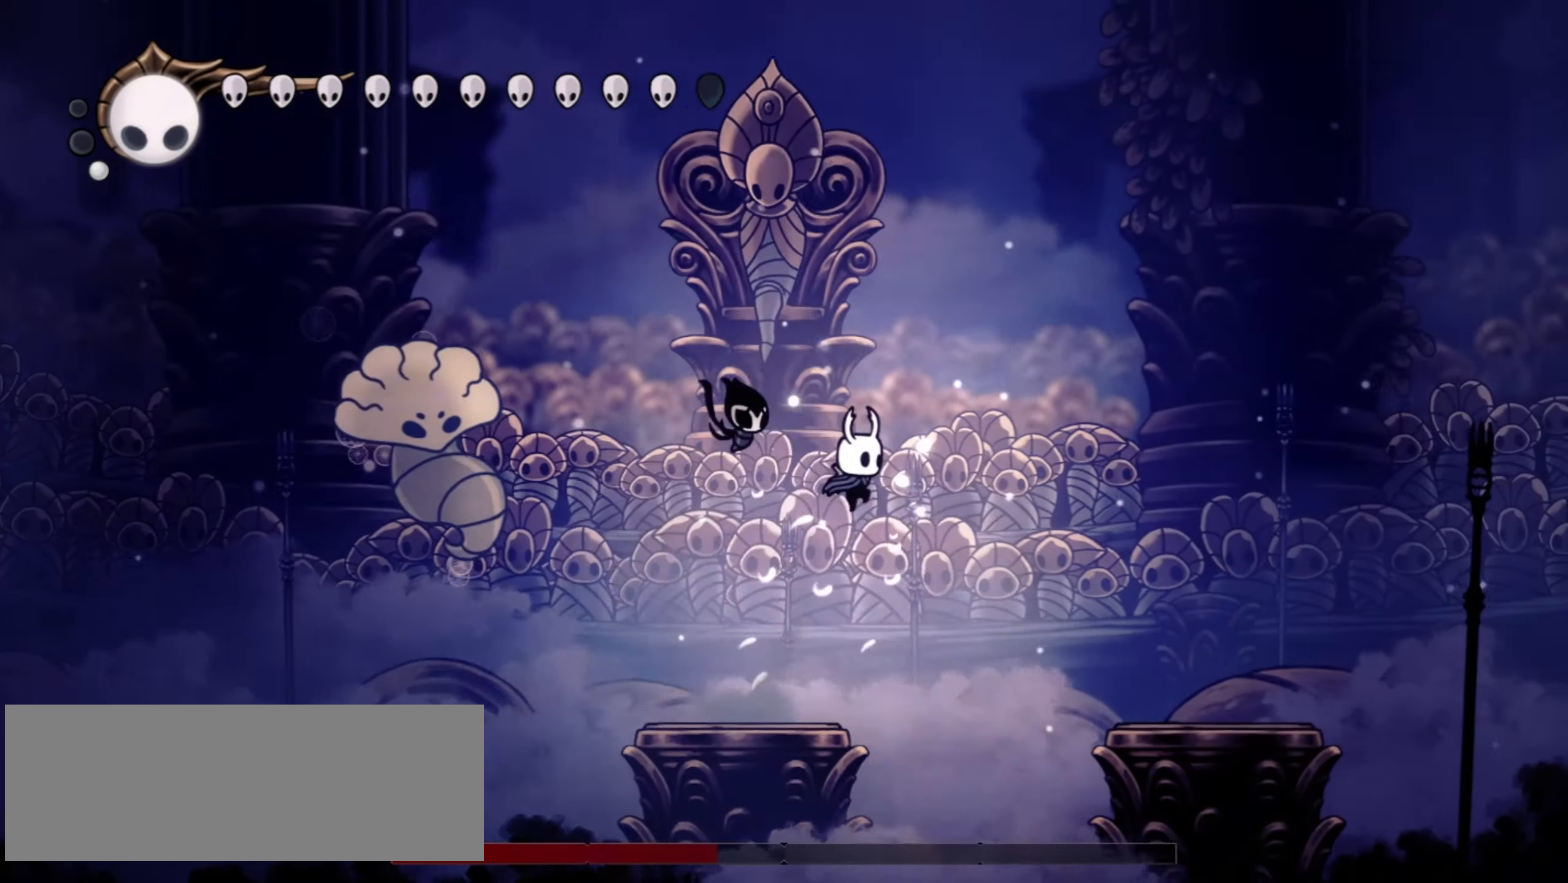
{"keys": ["right", "x"], "events": [[50, "left", "down"], [100, "right", "up"], [150, "right", "down"], [200, "left", "up"], [300, "z", "up"]]}
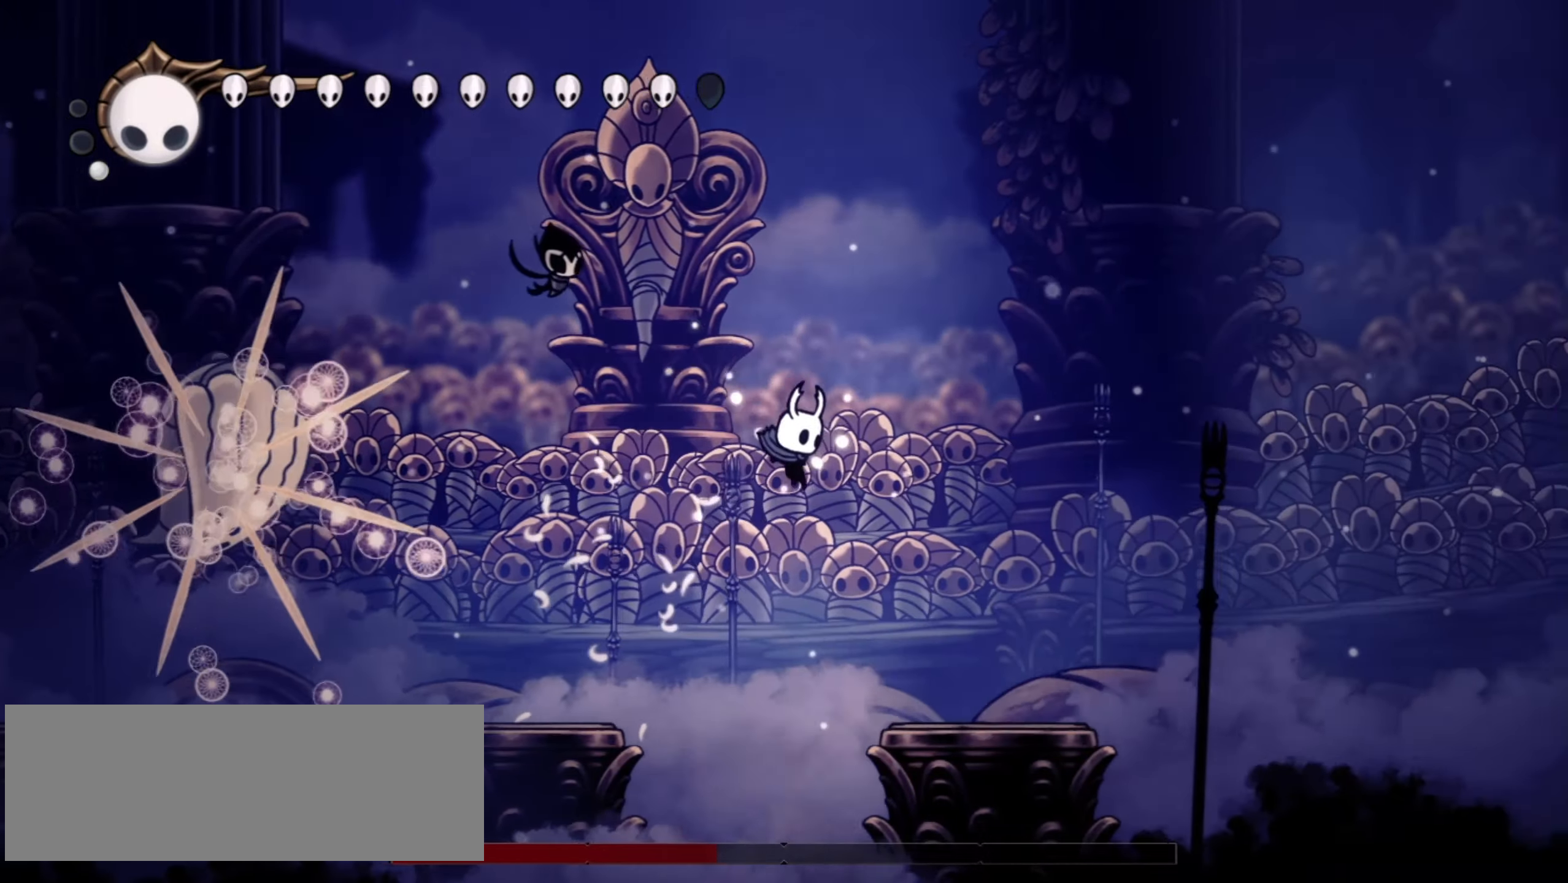
{"keys": ["left", "x", "z"], "events": [[300, "z", "down"], [400, "left", "down"], [400, "right", "up"]]}
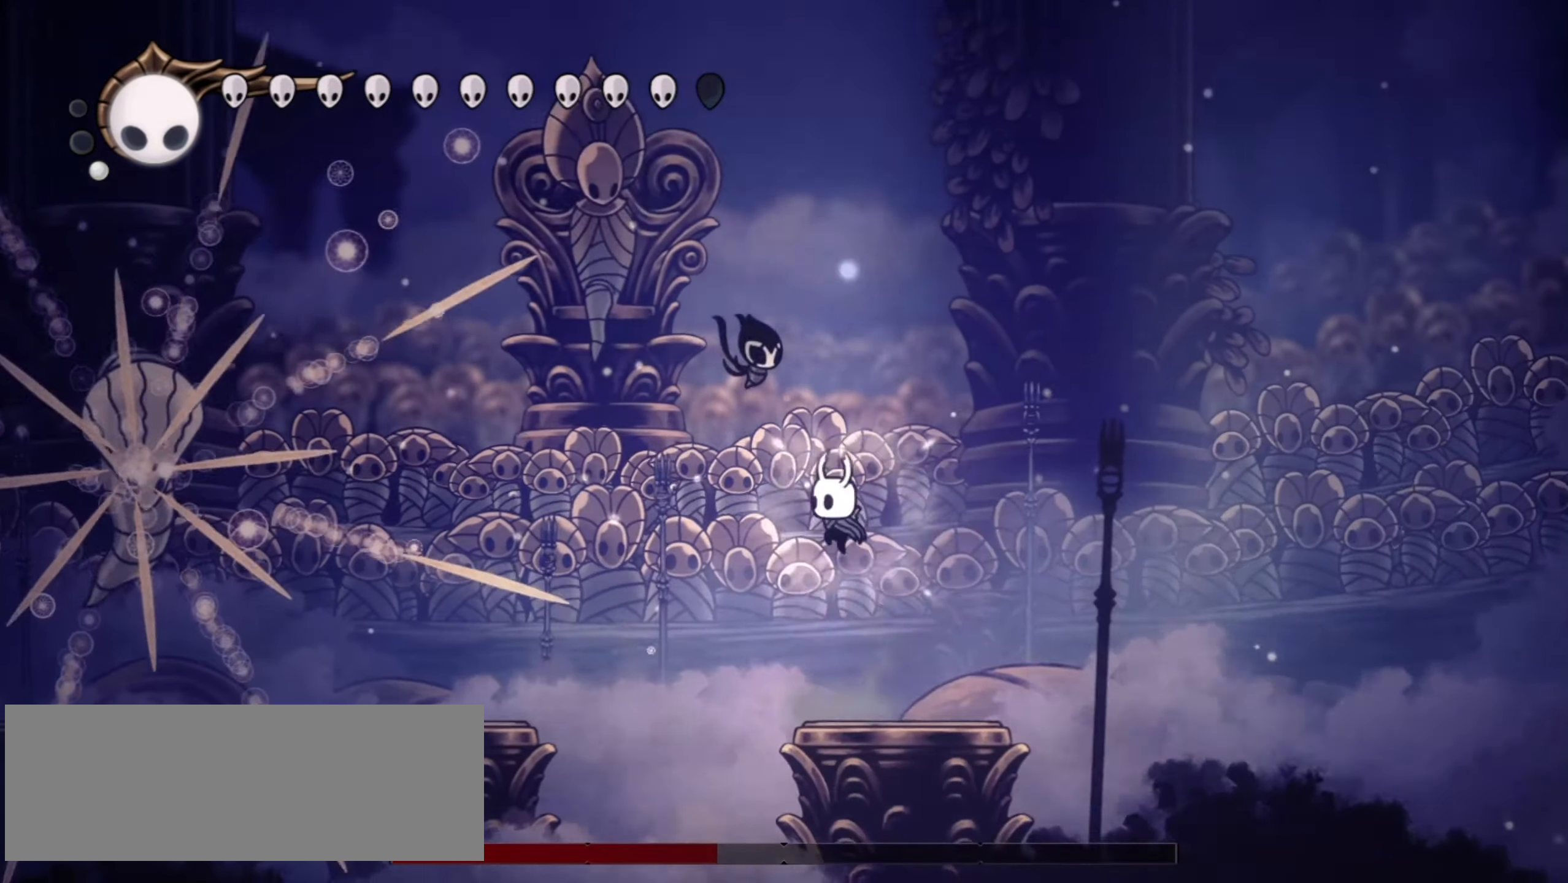
{"keys": [], "events": [[183, "z", "up"], [367, "c", "down"], [467, "c", "up"], [467, "left", "up"], [467, "x", "up"]]}
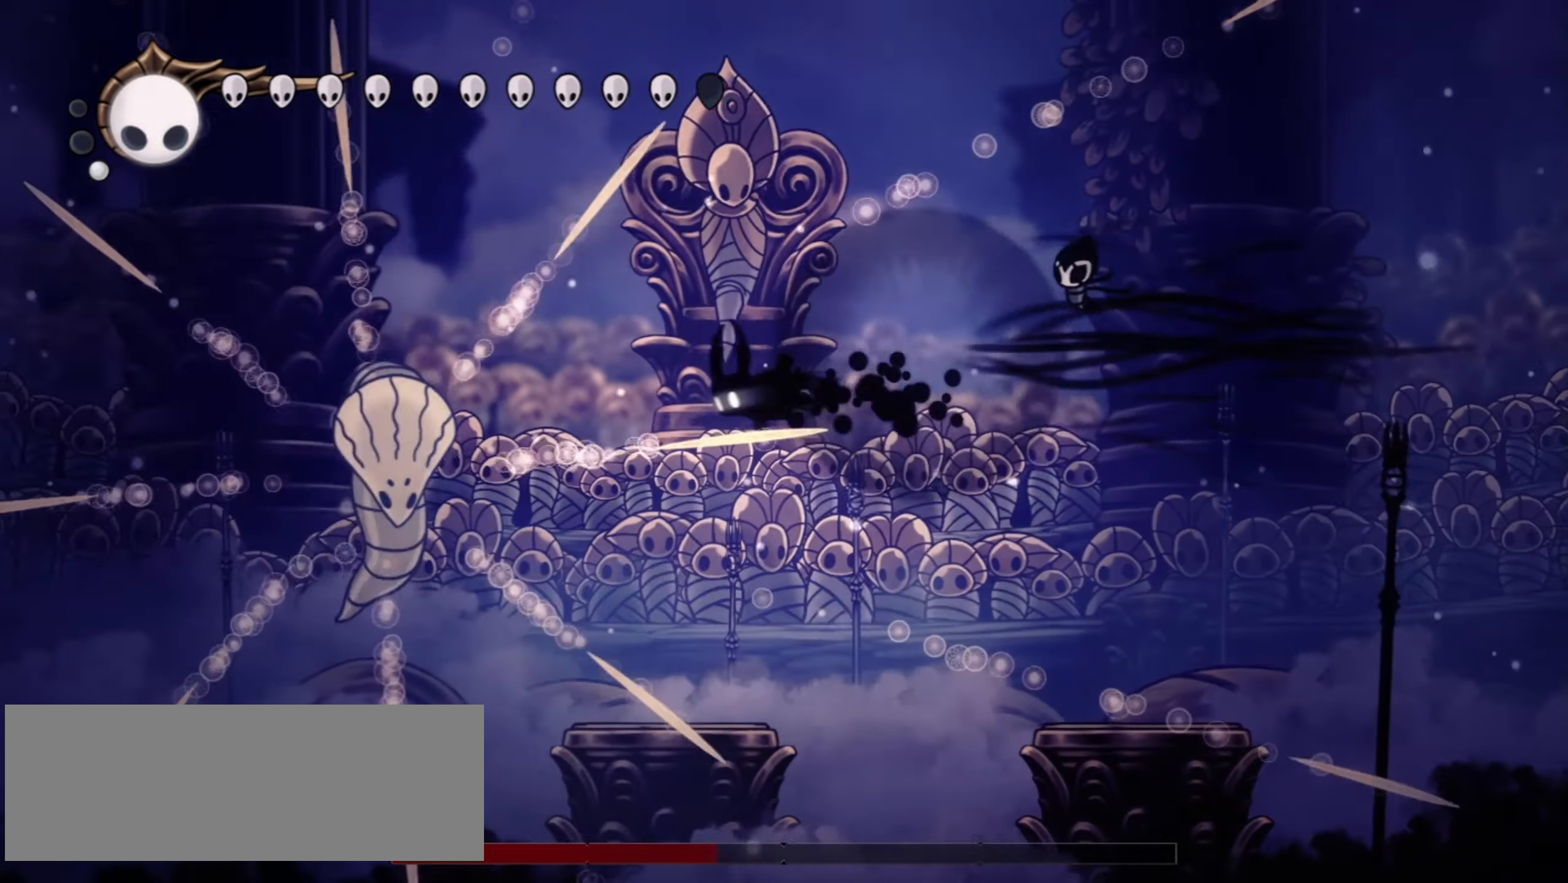
{"keys": [], "events": []}
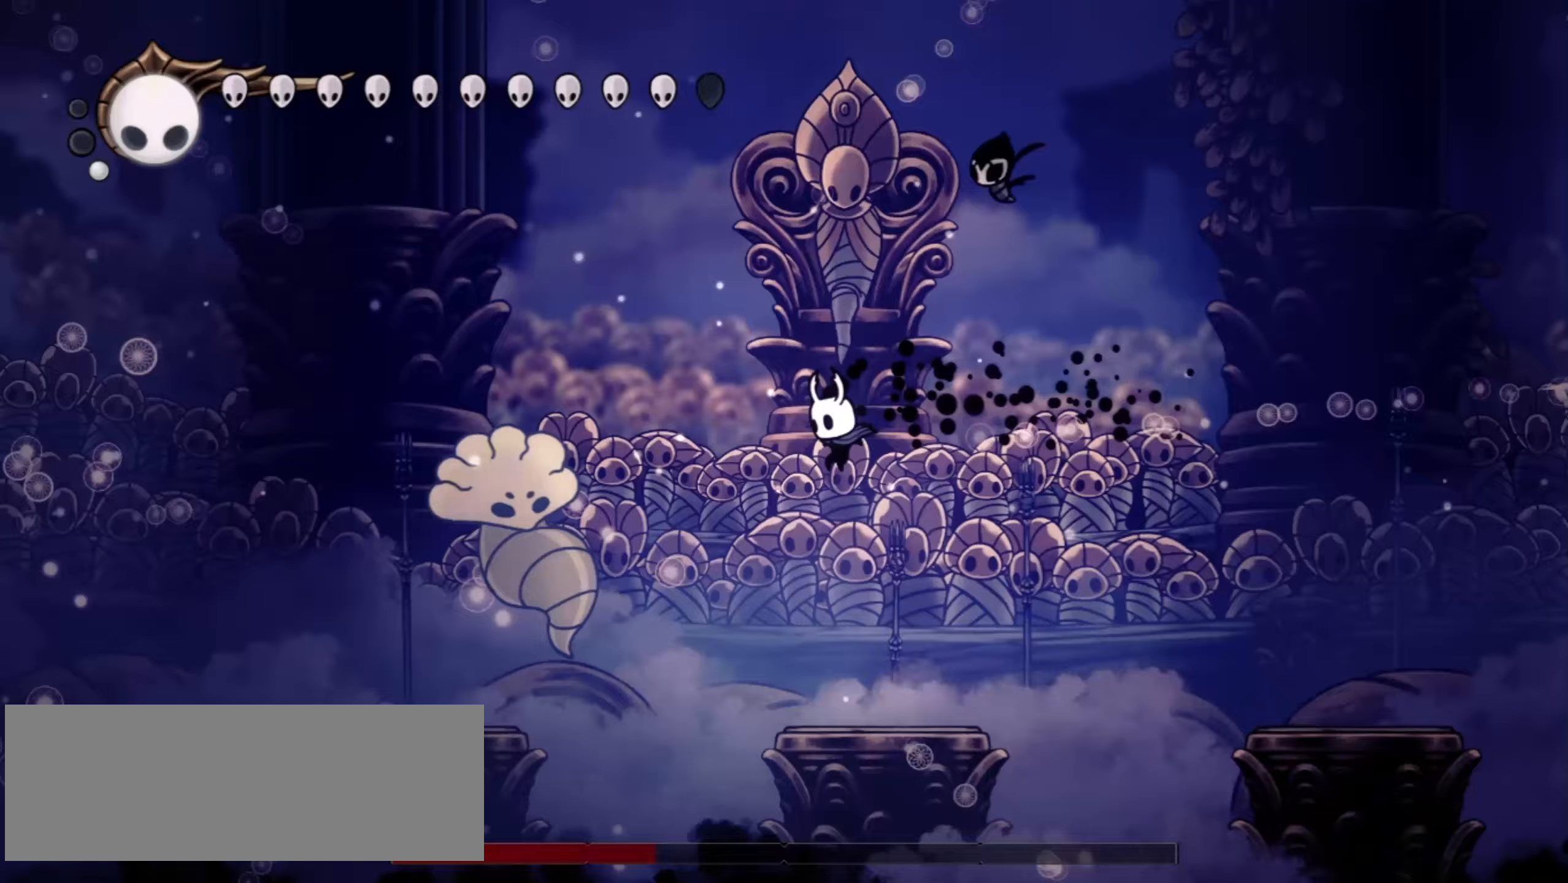
{"keys": ["right", "x", "z"], "events": [[17, "left", "down"], [67, "x", "down"], [167, "left", "up"], [167, "right", "down"], [217, "x", "up"], [350, "right", "up"], [350, "x", "down"], [350, "z", "down"], [500, "right", "down"]]}
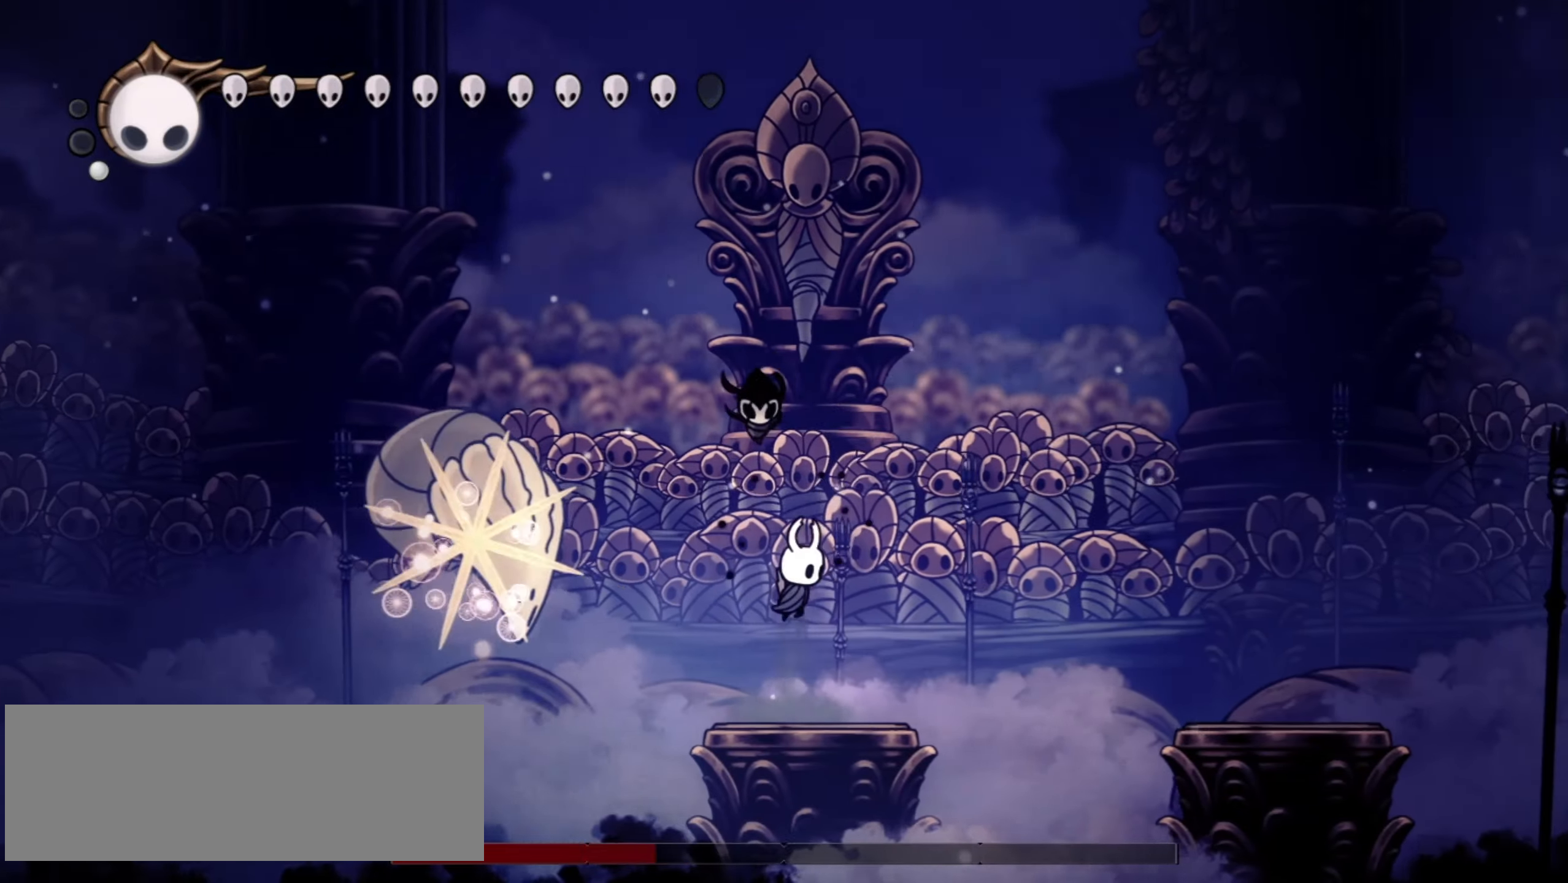
{"keys": ["right", "up", "x"], "events": [[83, "up", "down"], [367, "z", "up"]]}
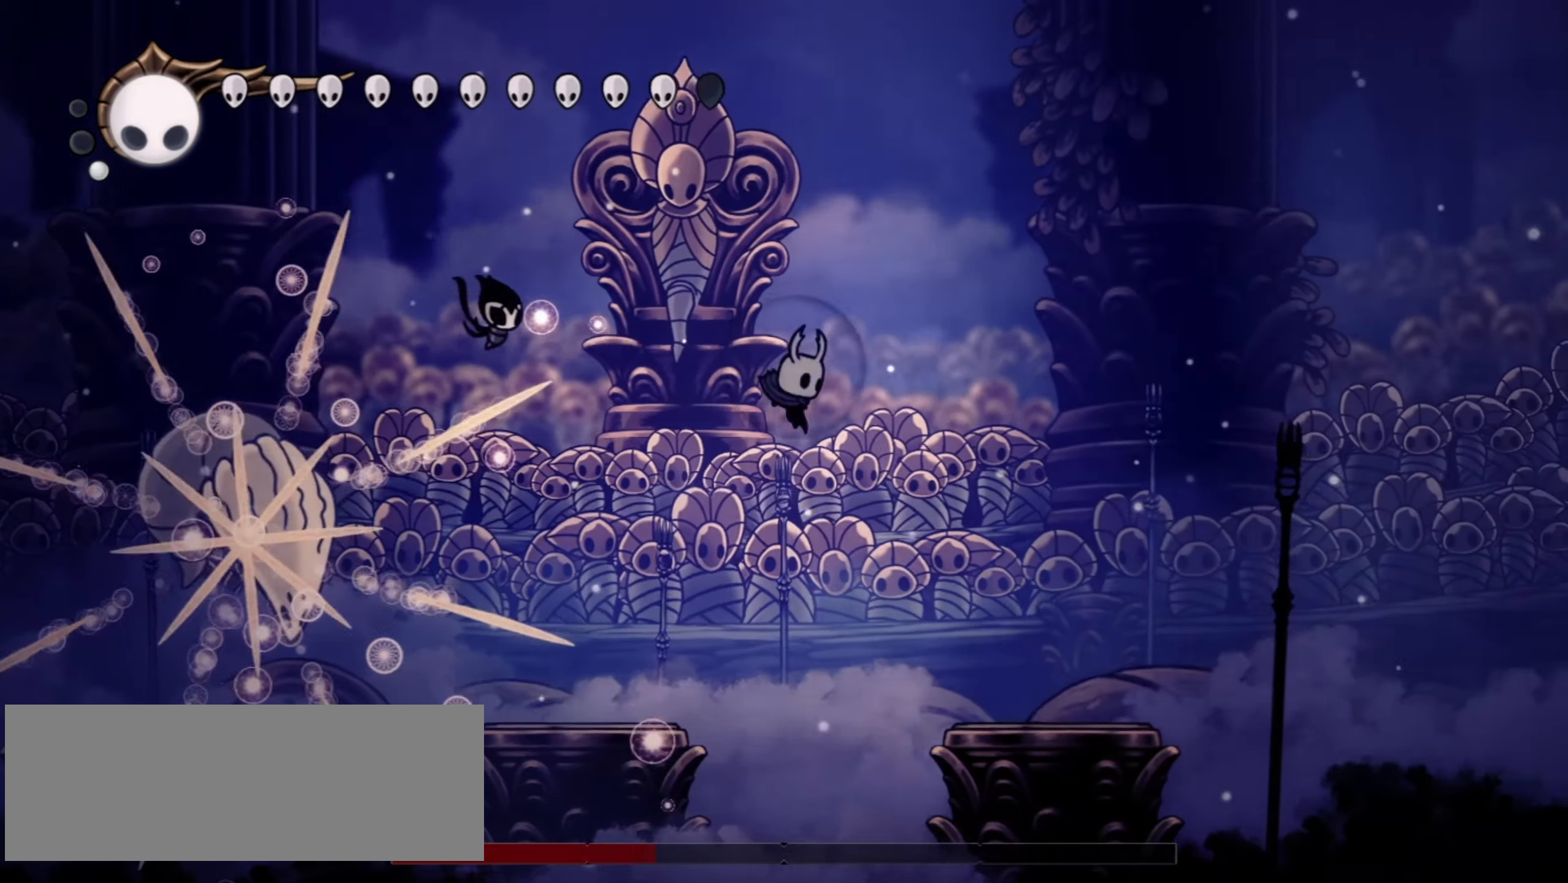
{"keys": ["left", "x", "z"], "events": [[250, "z", "down"], [433, "left", "down"], [433, "right", "up"], [433, "up", "up"]]}
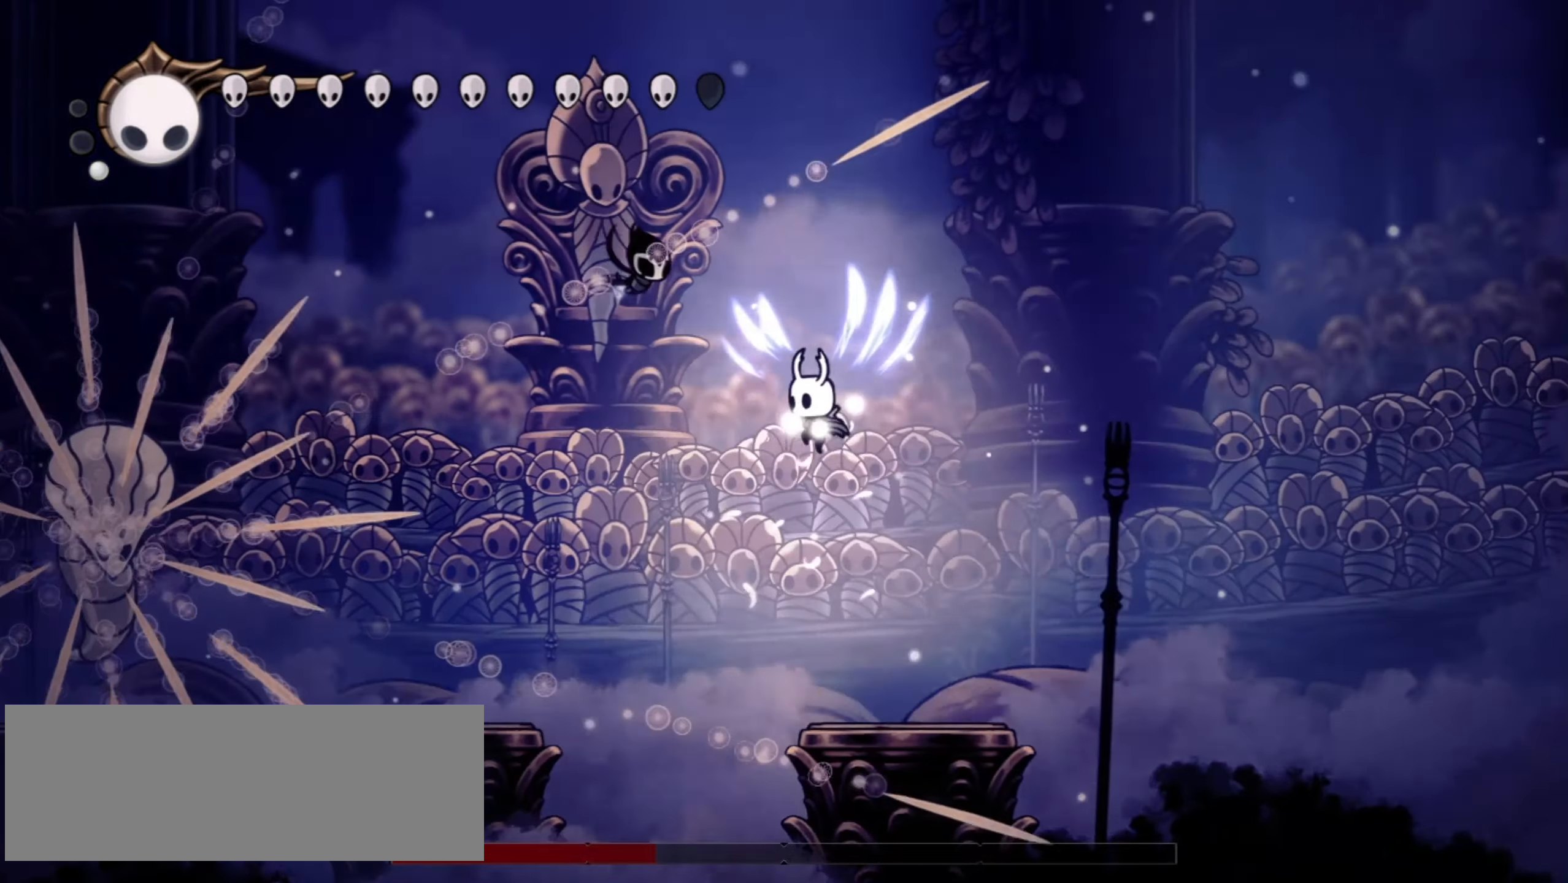
{"keys": ["left", "x"], "events": [[167, "z", "up"]]}
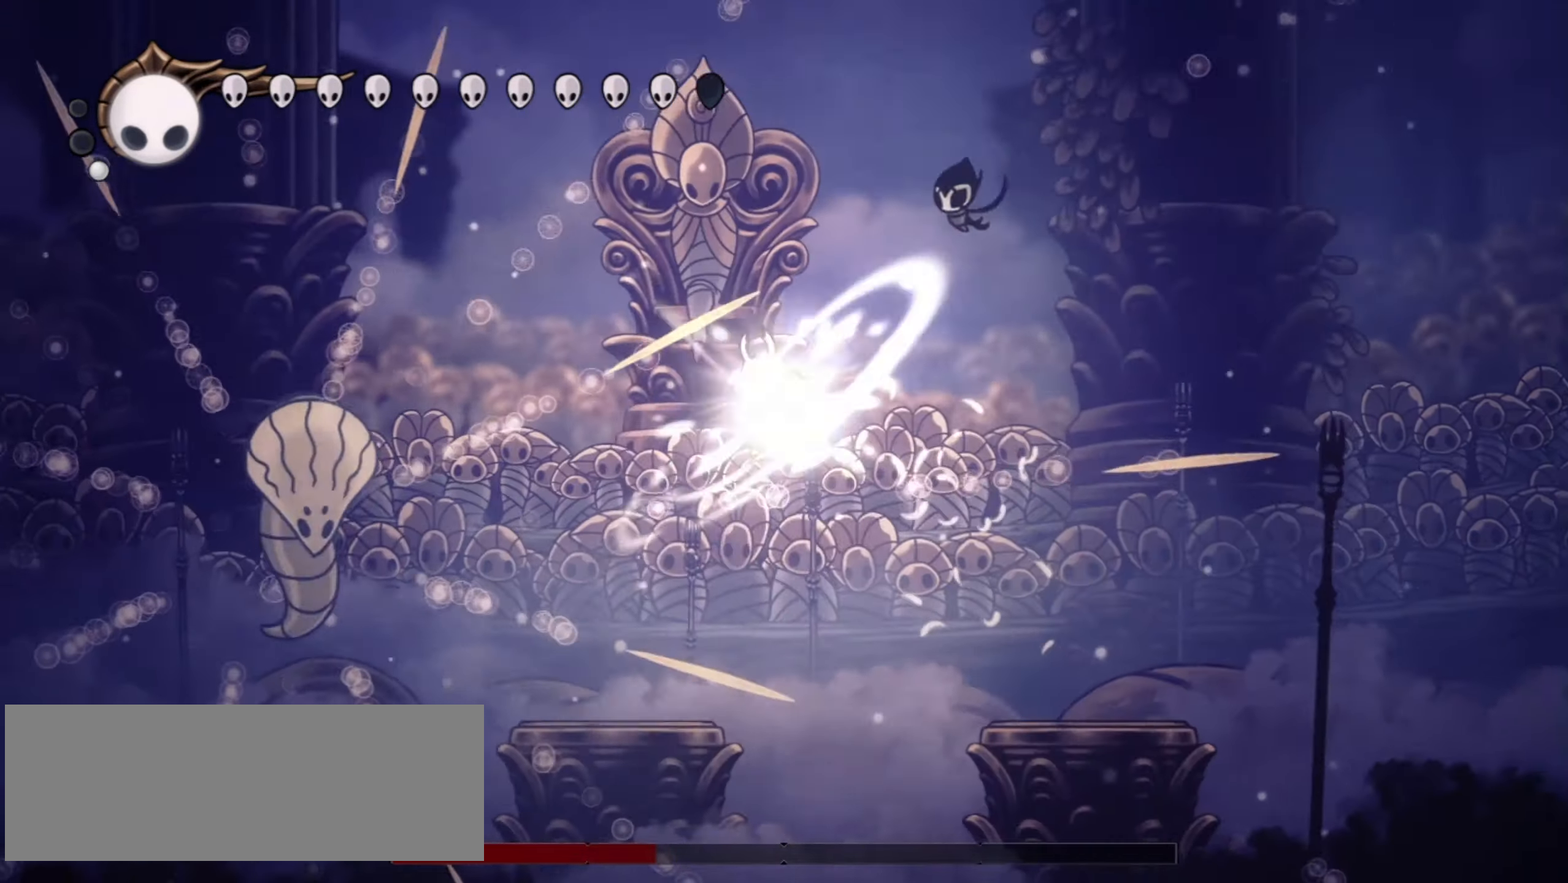
{"keys": ["right"], "events": [[83, "c", "down"], [133, "left", "up"], [133, "x", "up"], [217, "c", "up"], [367, "right", "down"]]}
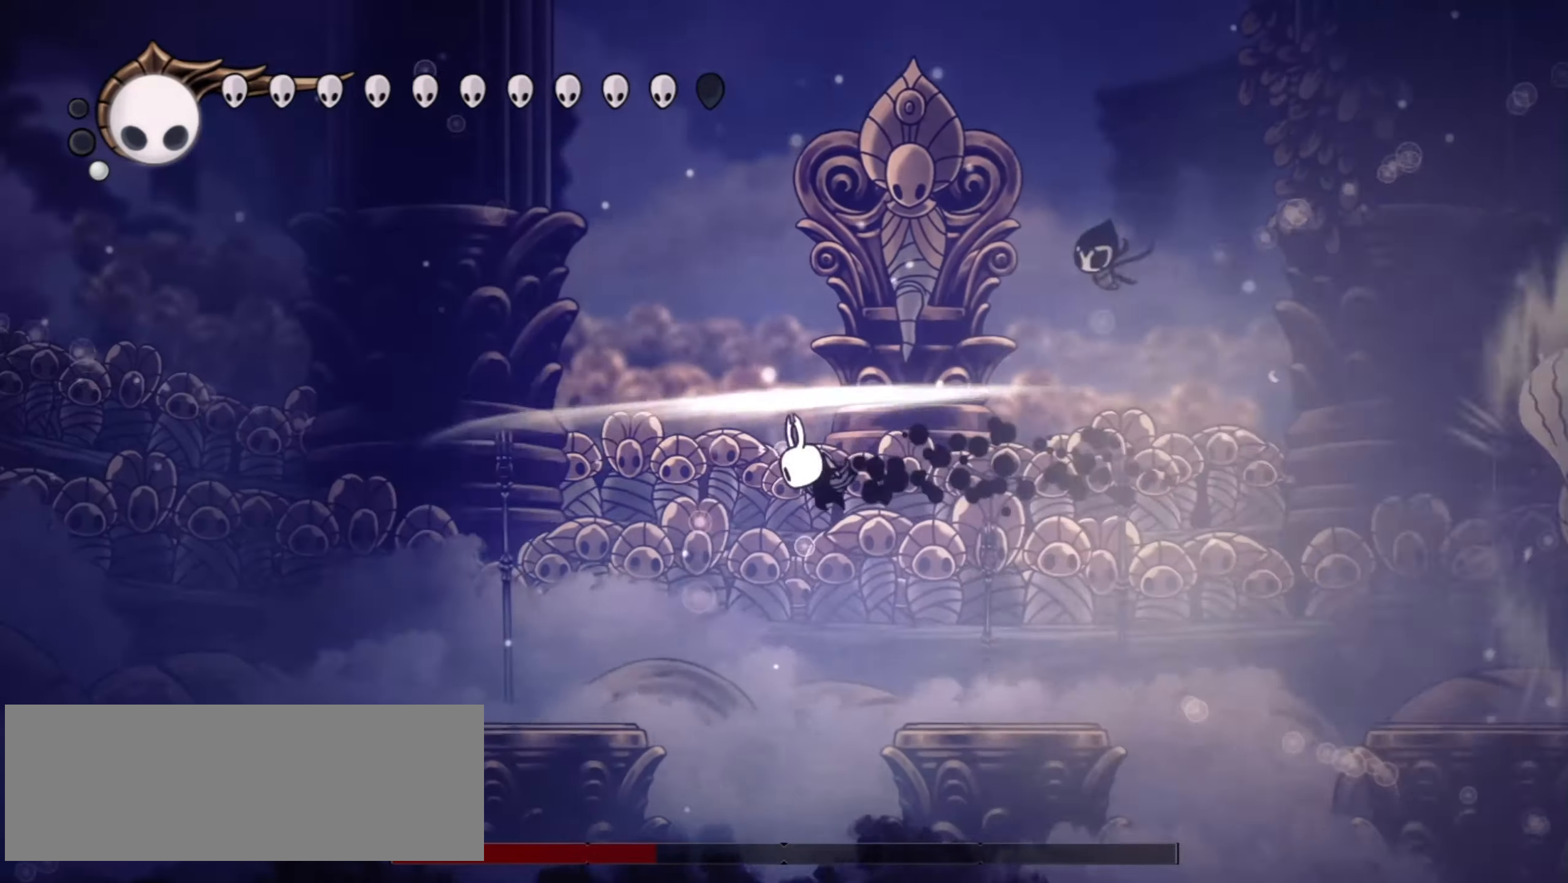
{"keys": ["right"], "events": [[433, "right", "up"], [483, "right", "down"]]}
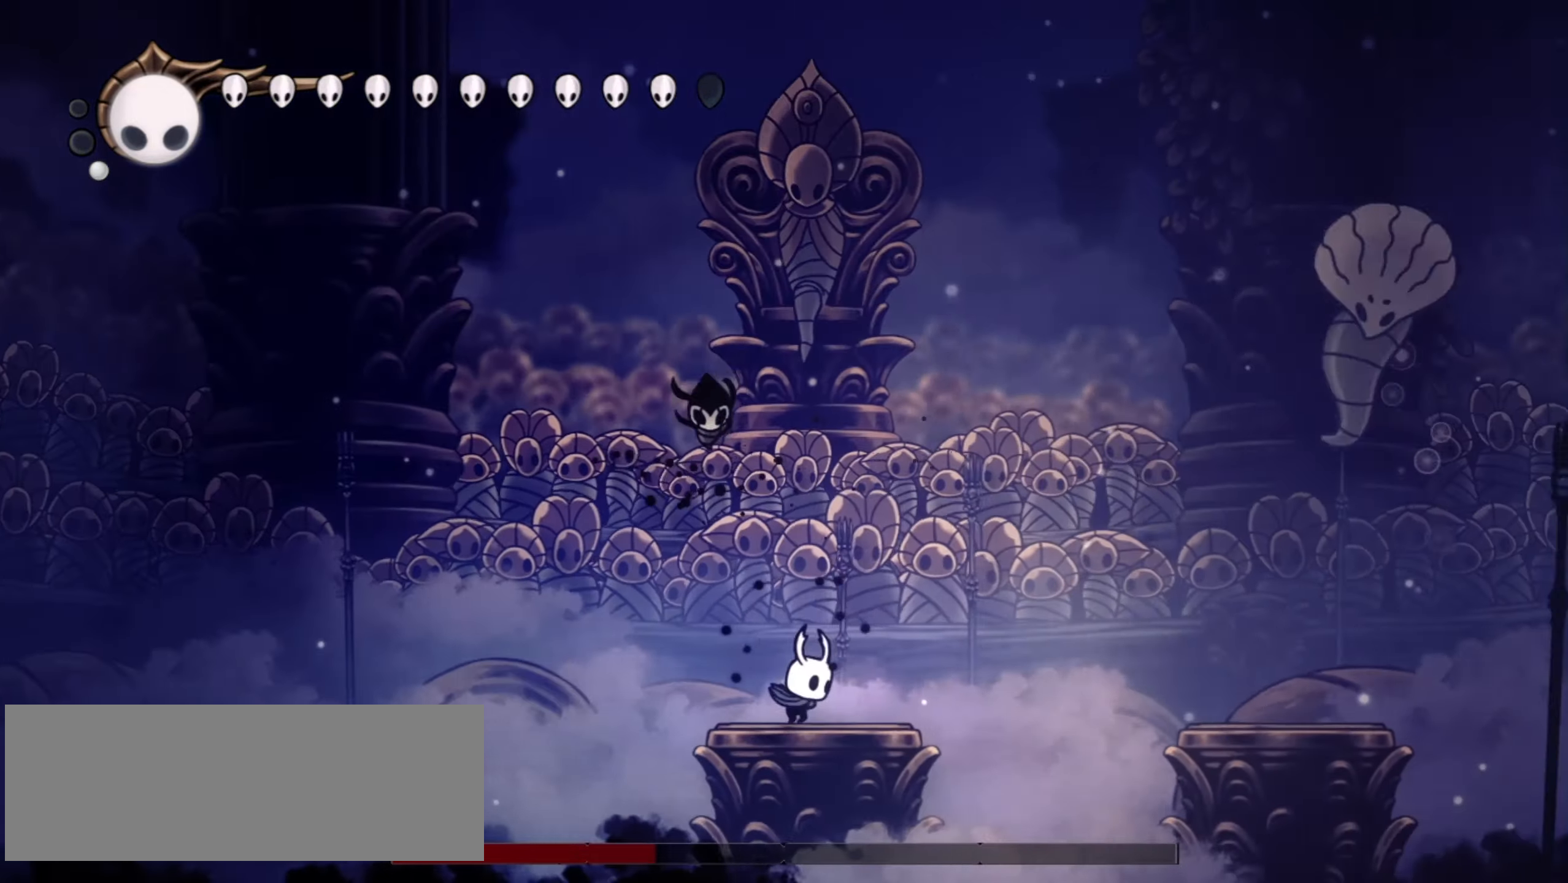
{"keys": ["right", "z"], "events": [[33, "z", "down"]]}
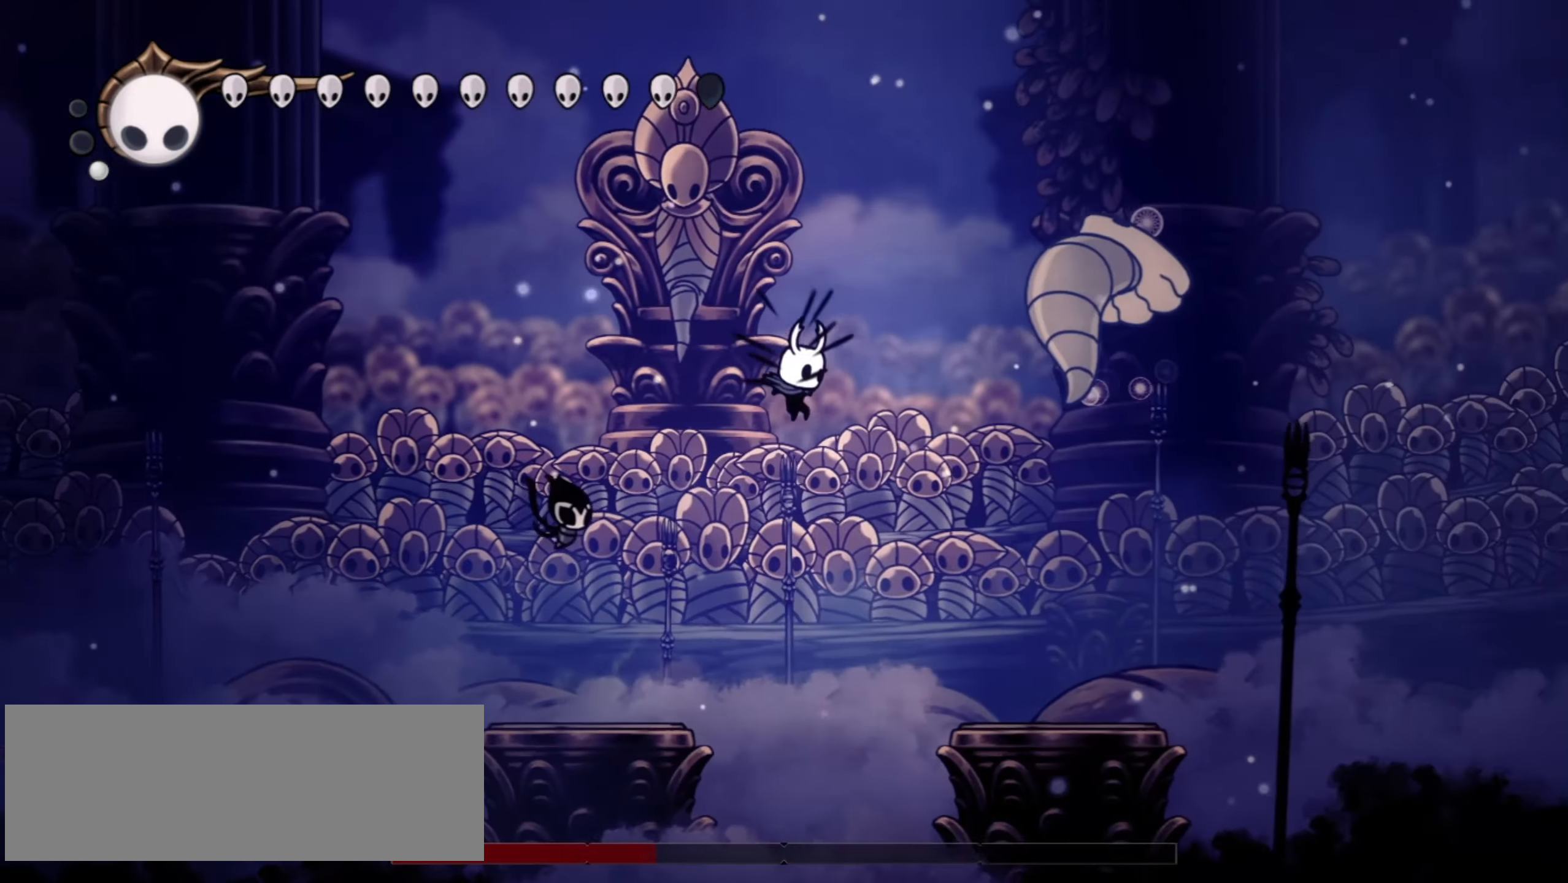
{"keys": ["left"], "events": [[83, "x", "down"], [183, "left", "down"], [233, "right", "up"], [283, "x", "up"], [467, "z", "up"]]}
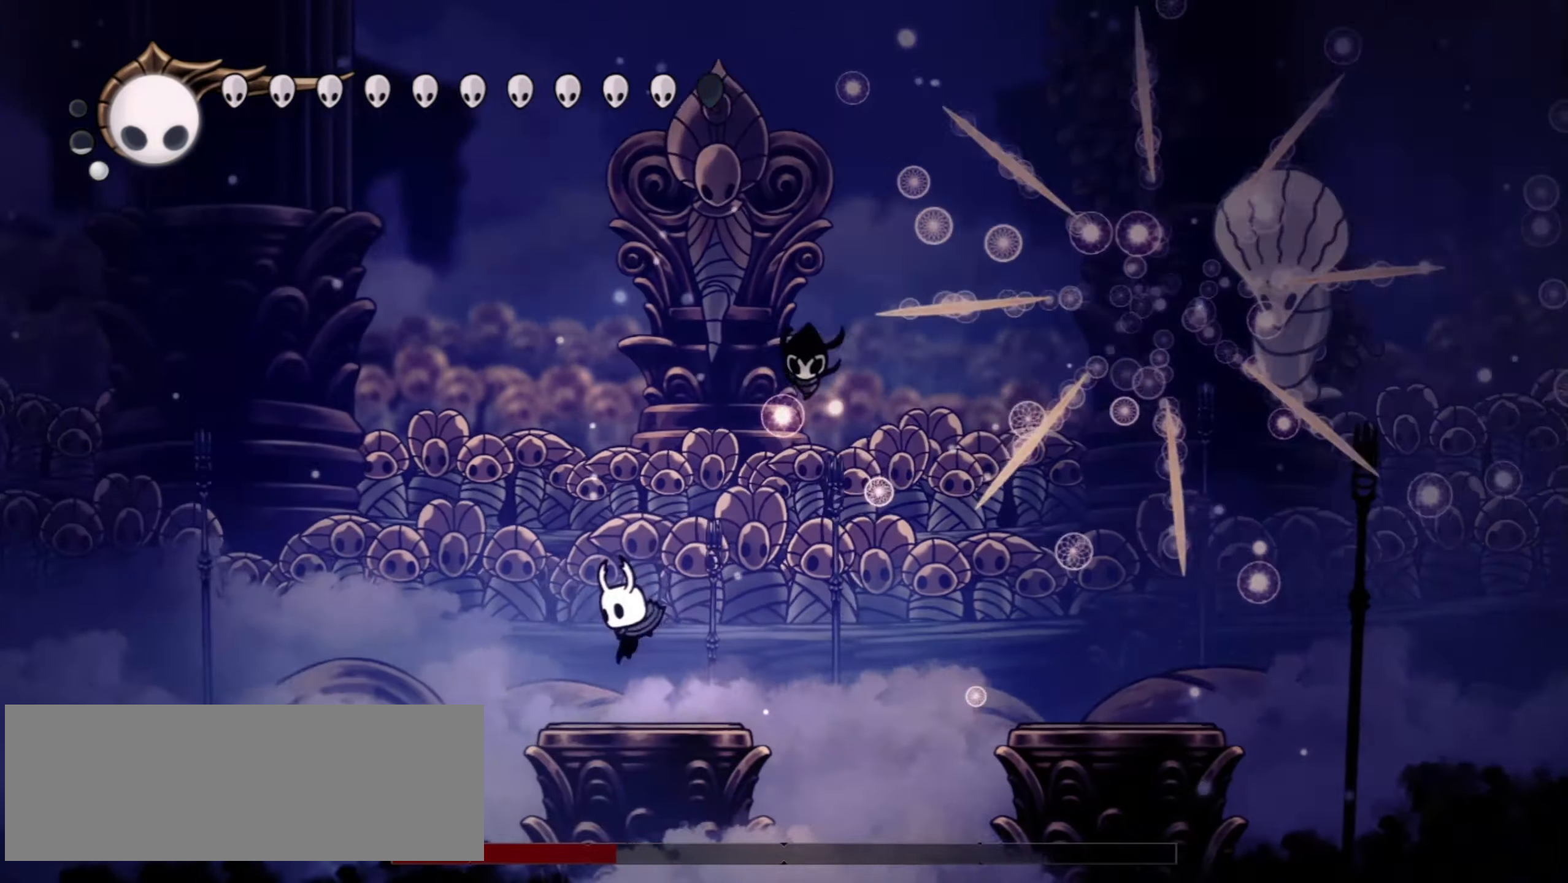
{"keys": ["right", "z"], "events": [[150, "left", "up"], [150, "right", "down"], [150, "z", "down"]]}